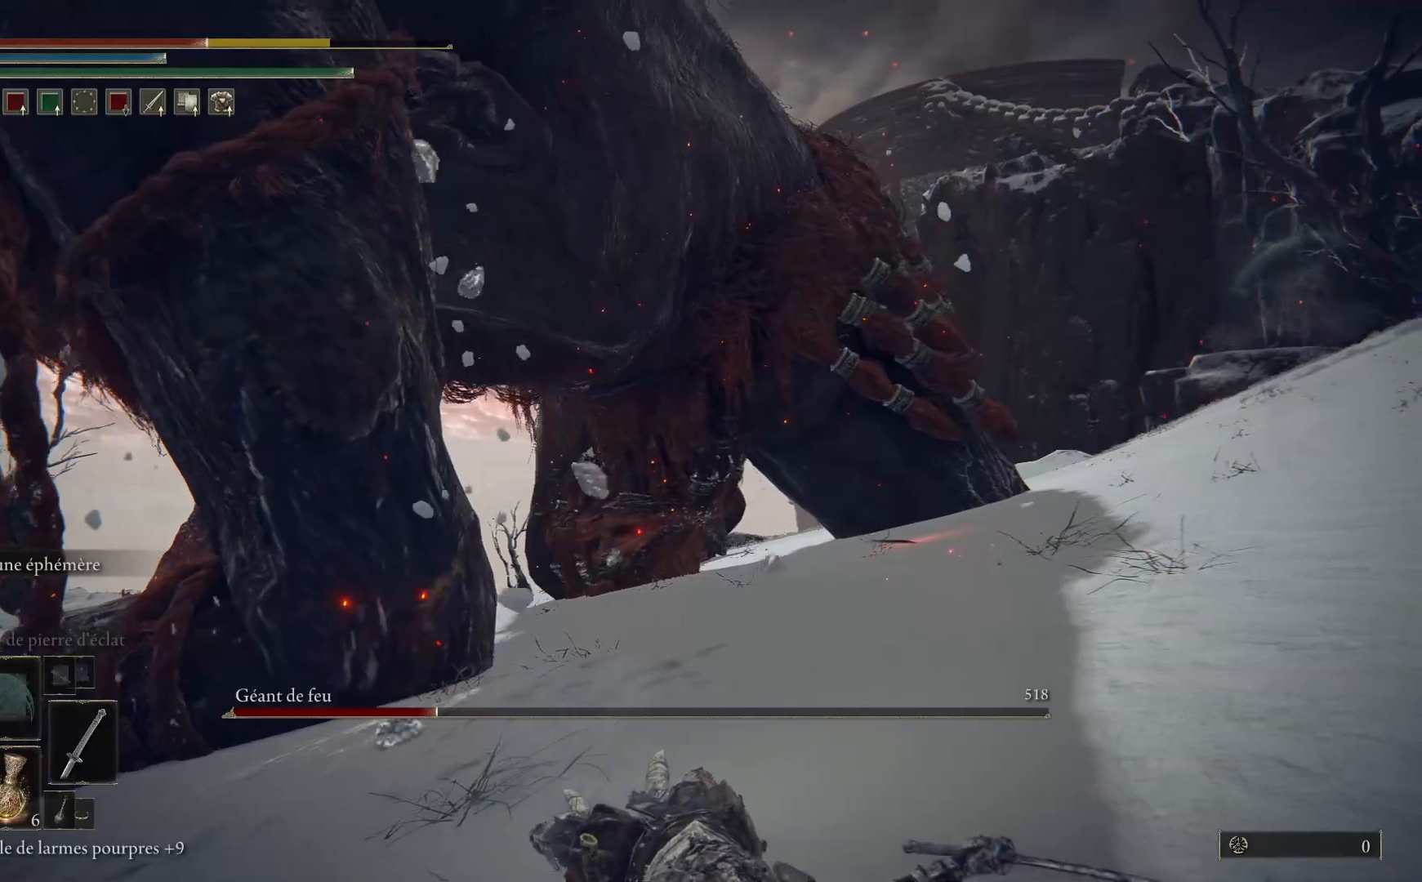
Gameplay with a controller (Xbox layout); each line is a JSON object with the inputs held at the frame after it. "events" lists button and stick changes between this image and that frame as [ms after this image, input, new state], when the widget could be followed in between.
{"buttons": [], "left_stick": "right", "right_stick": "center", "events": [[50, "right_stick", "down-left"], [167, "left_stick", "right"], [233, "right_stick", "center"], [367, "B", "down"], [467, "B", "up"]]}
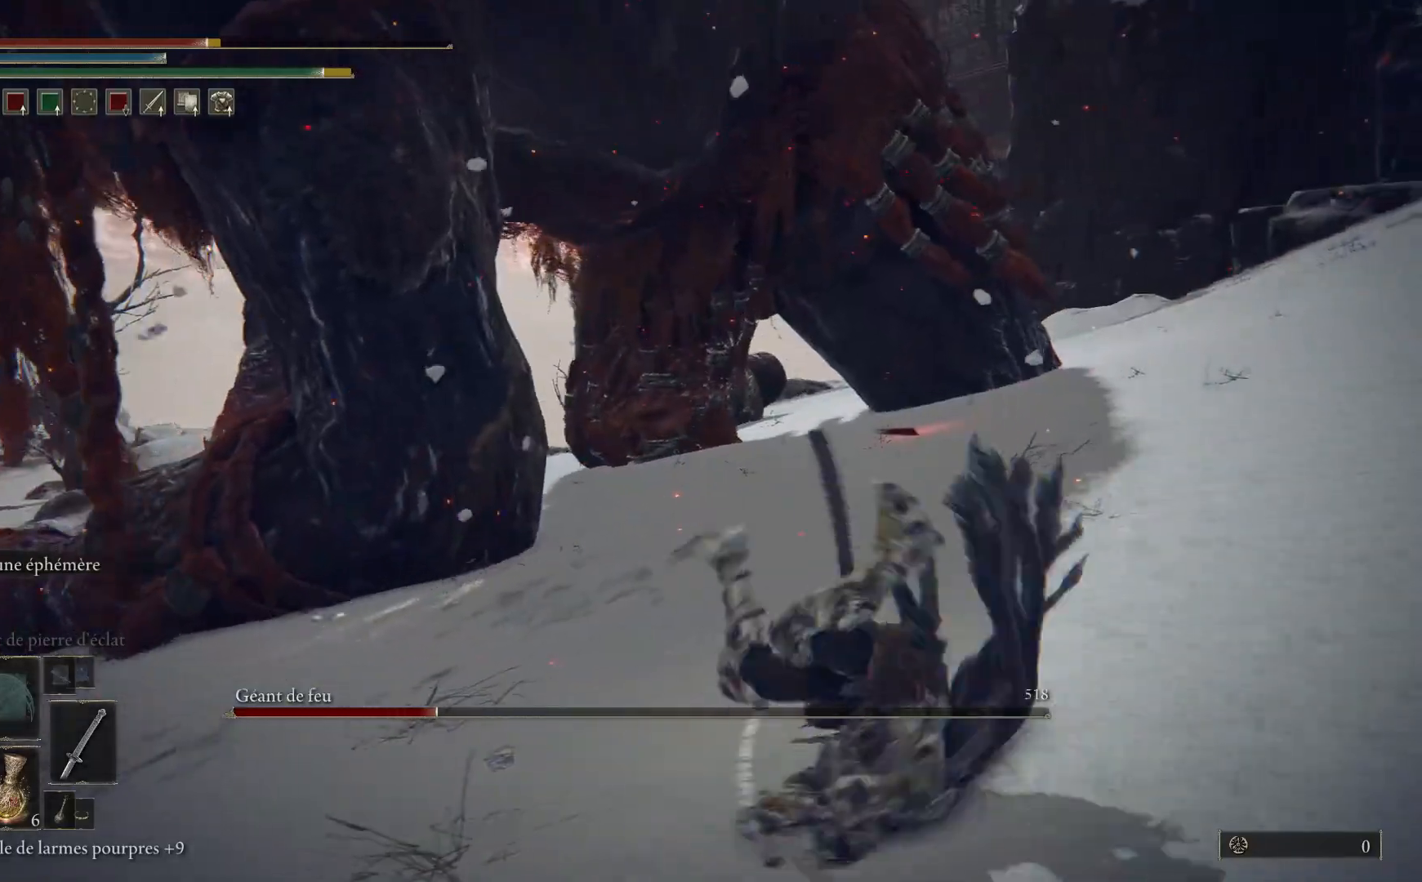
{"buttons": [], "left_stick": "right", "right_stick": "center", "events": []}
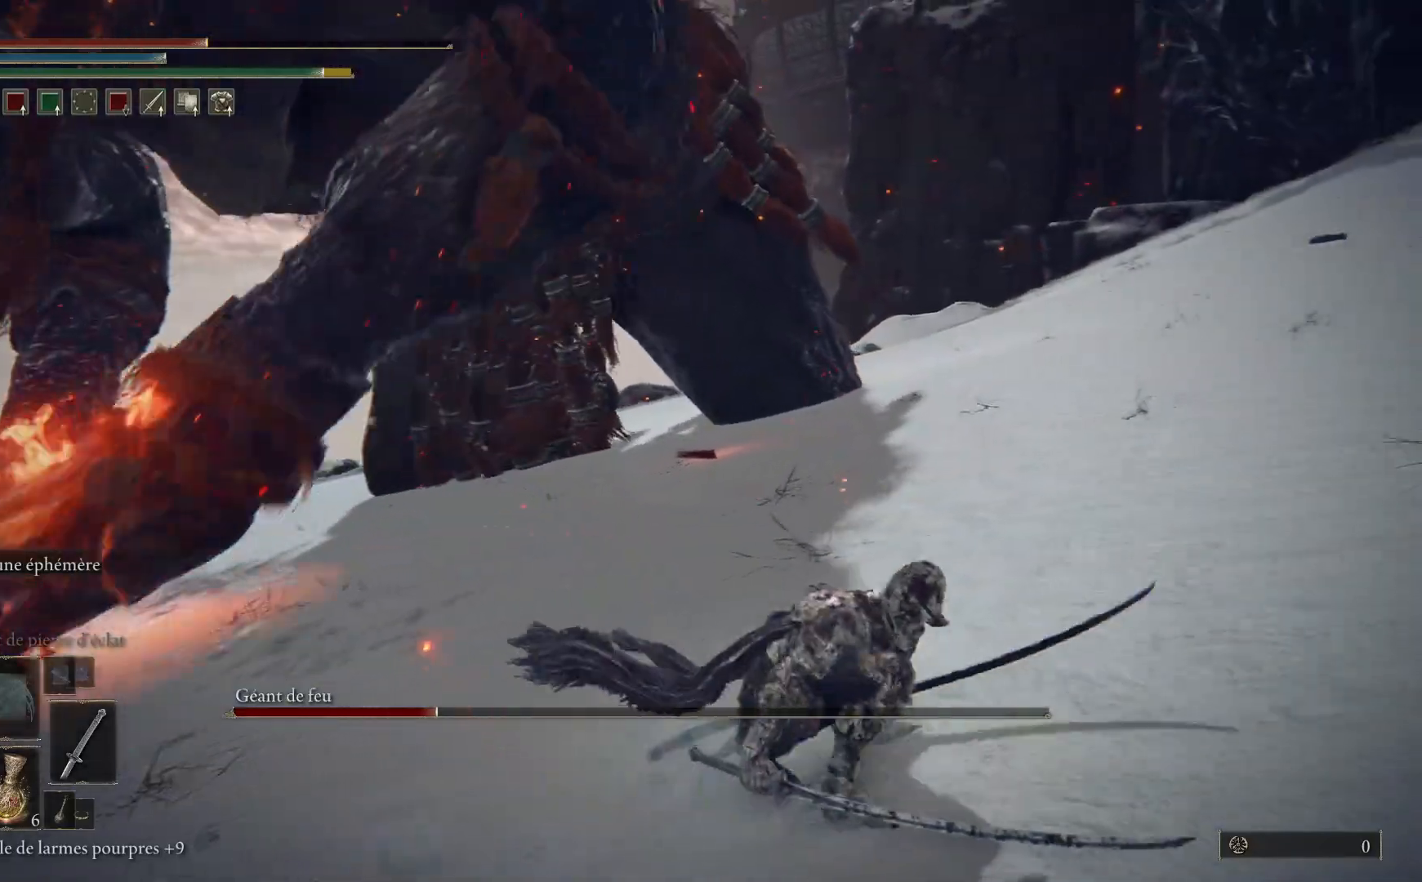
{"buttons": [], "left_stick": "up-right", "right_stick": "center", "events": [[150, "X", "down"], [233, "X", "up"], [250, "left_stick", "up-right"]]}
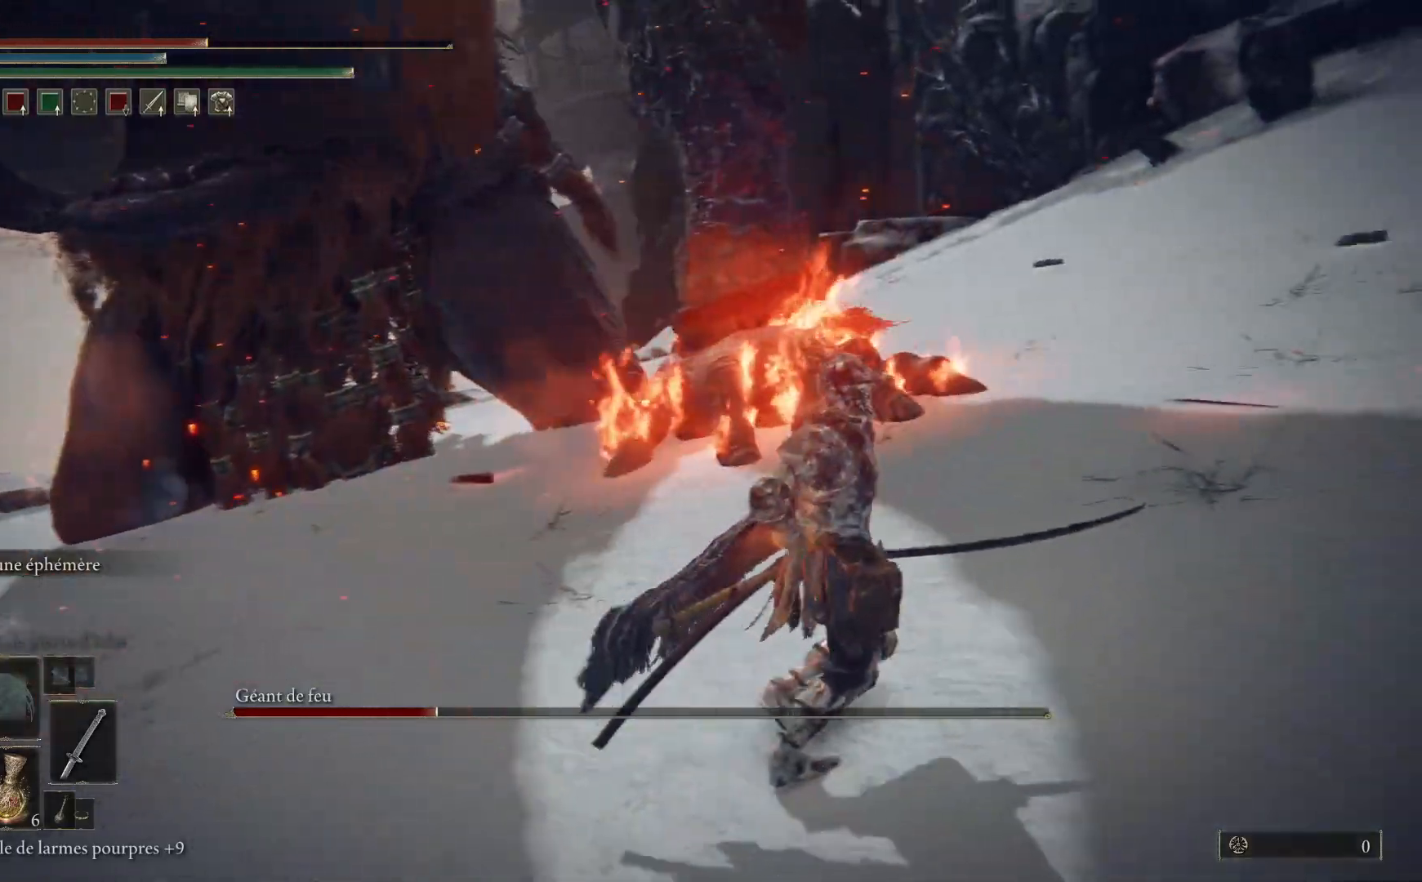
{"buttons": ["R3"], "left_stick": "up-right", "right_stick": "left", "events": [[200, "right_stick", "left"], [500, "R3", "down"]]}
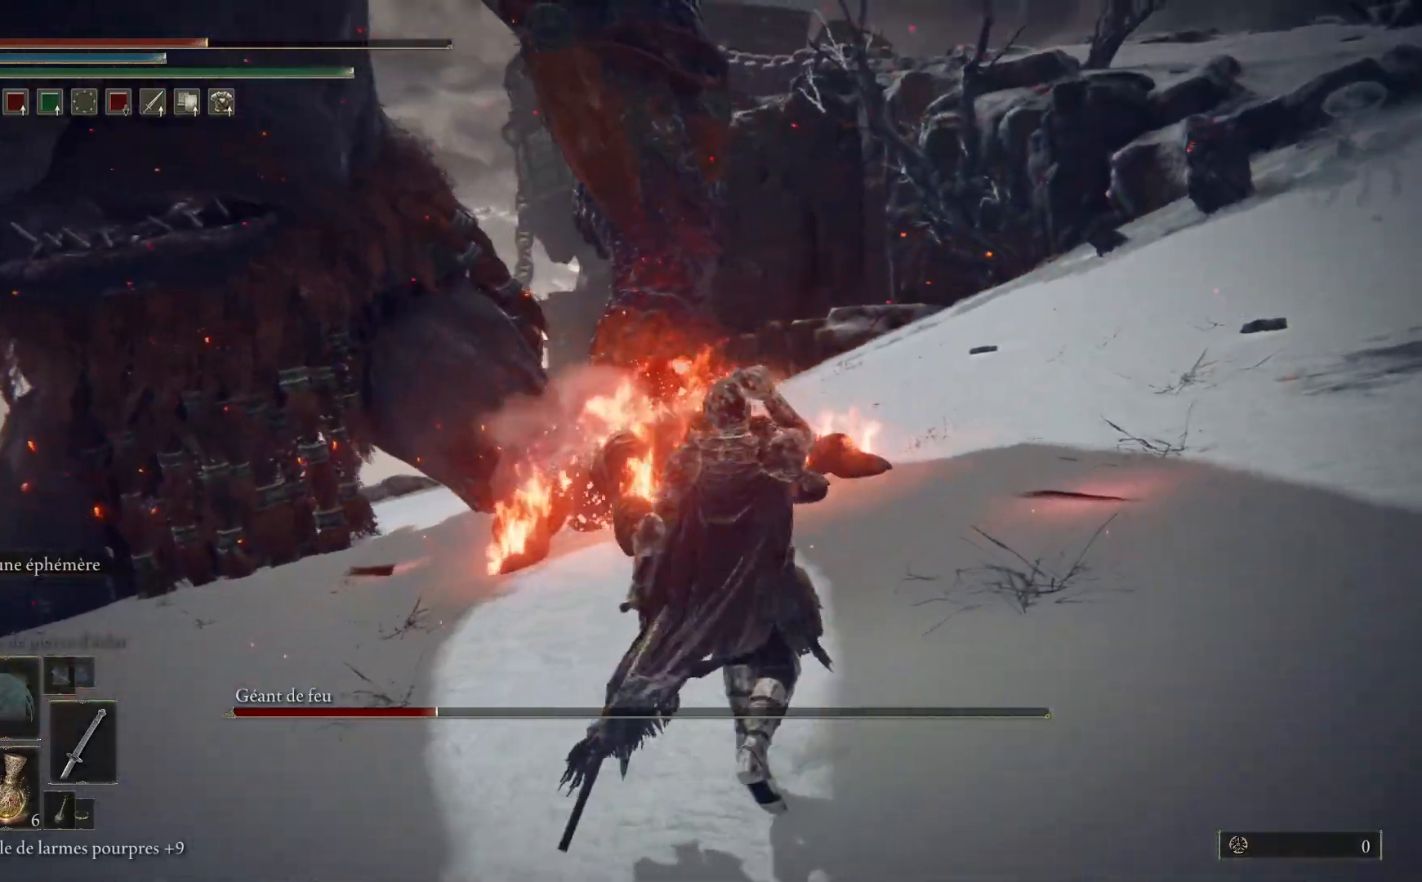
{"buttons": ["B"], "left_stick": "up-right", "right_stick": "center", "events": [[100, "R3", "up"], [133, "right_stick", "center"], [367, "B", "down"]]}
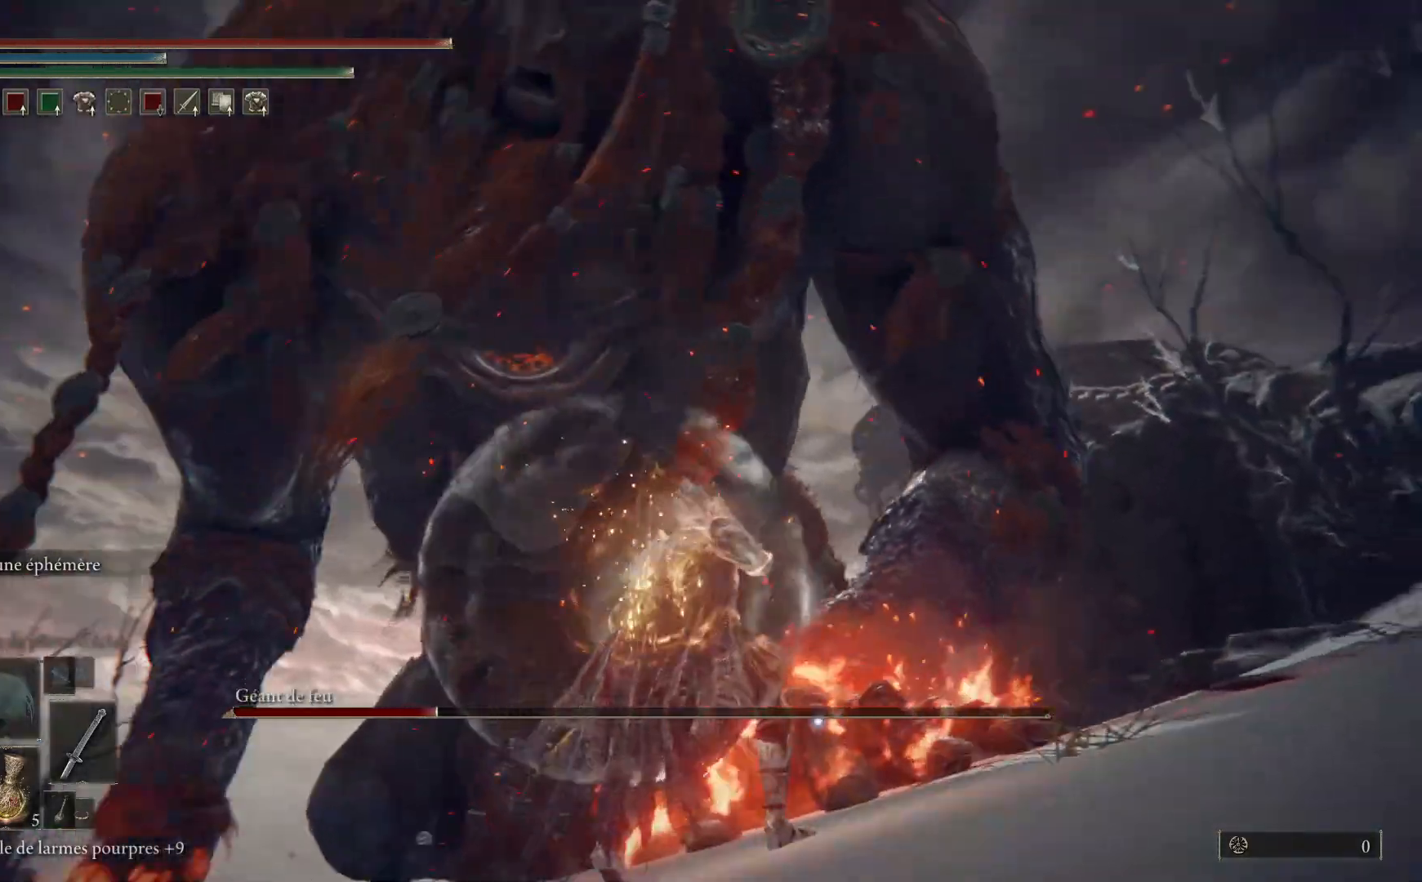
{"buttons": ["B"], "left_stick": "up", "right_stick": "center", "events": [[283, "left_stick", "up"]]}
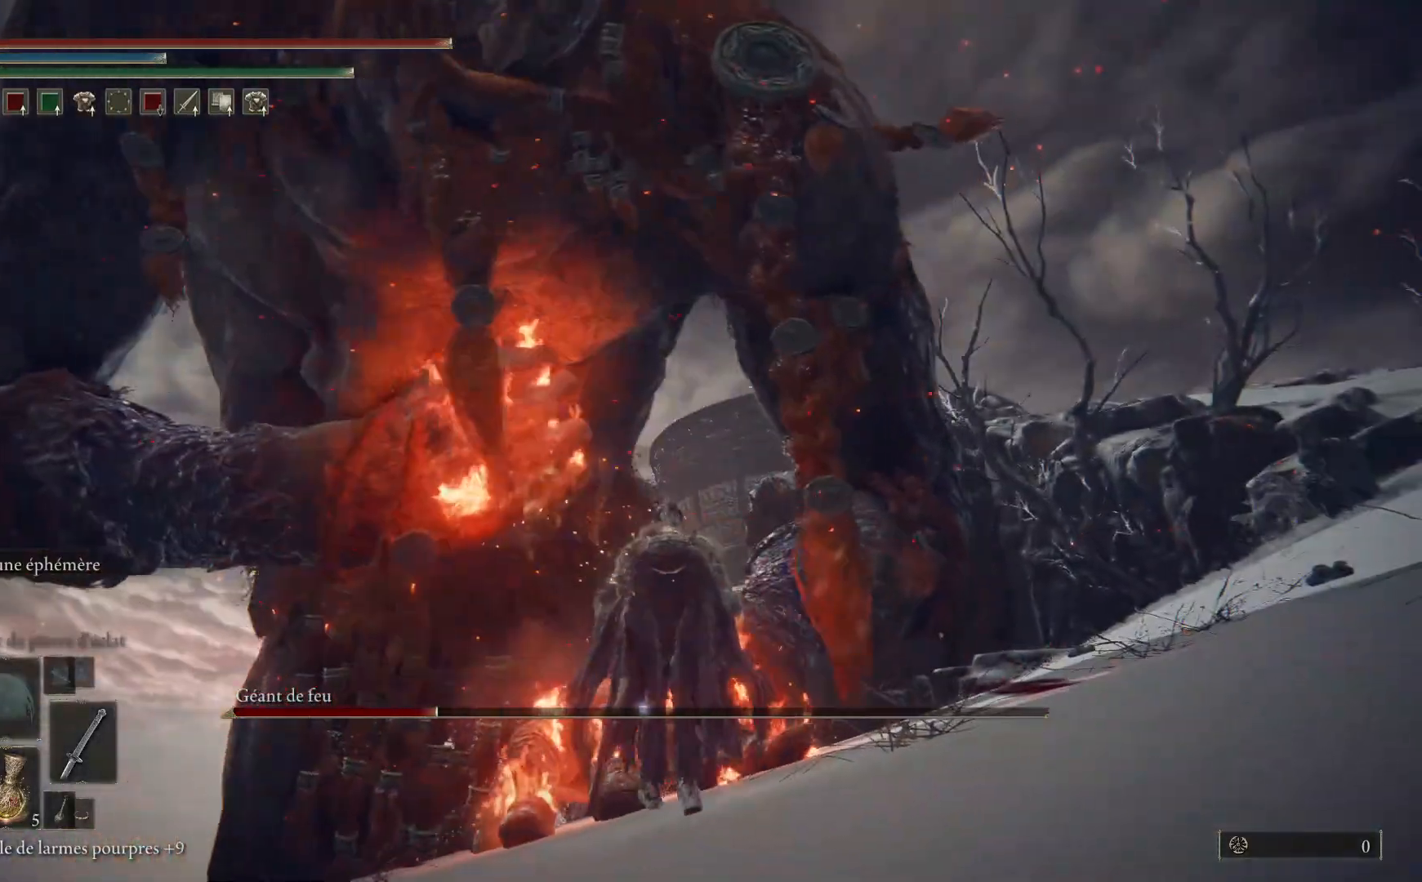
{"buttons": ["B"], "left_stick": "up-right", "right_stick": "center", "events": [[117, "left_stick", "up-right"]]}
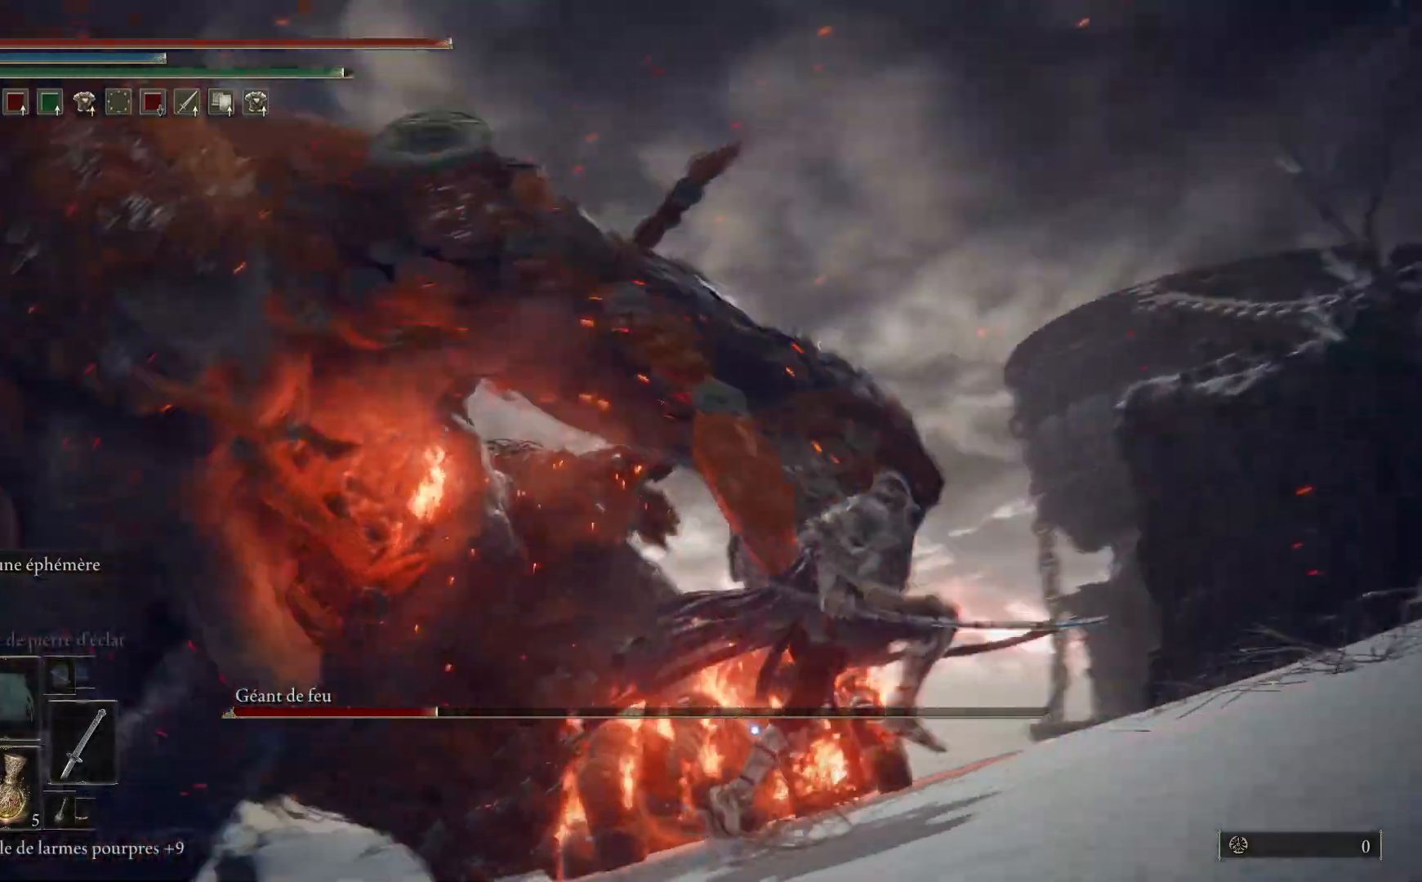
{"buttons": [], "left_stick": "up-right", "right_stick": "center", "events": [[67, "B", "up"], [117, "B", "down"], [233, "B", "up"]]}
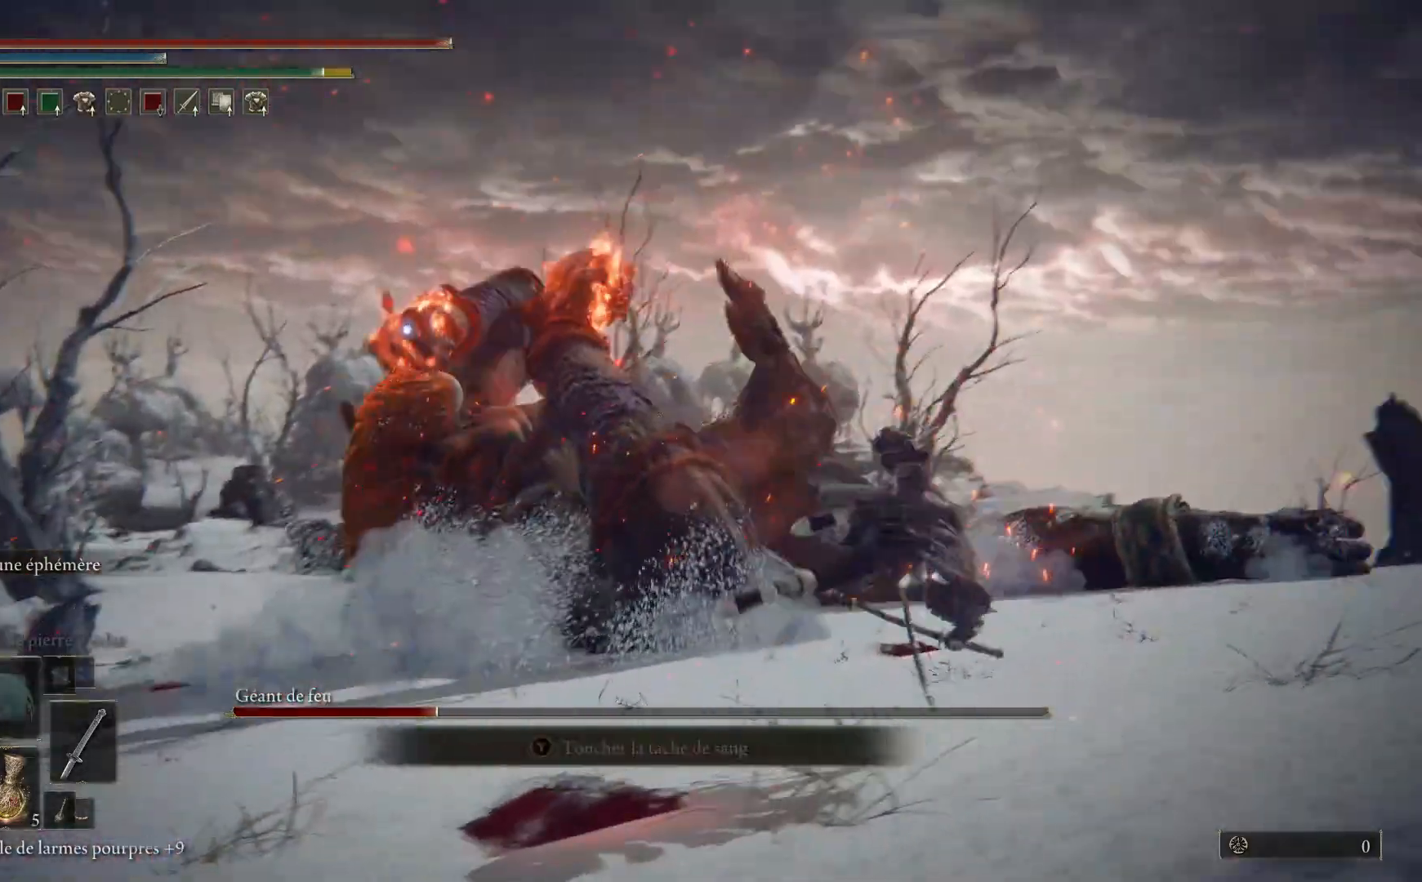
{"buttons": [], "left_stick": "up", "right_stick": "center", "events": [[133, "left_stick", "up"]]}
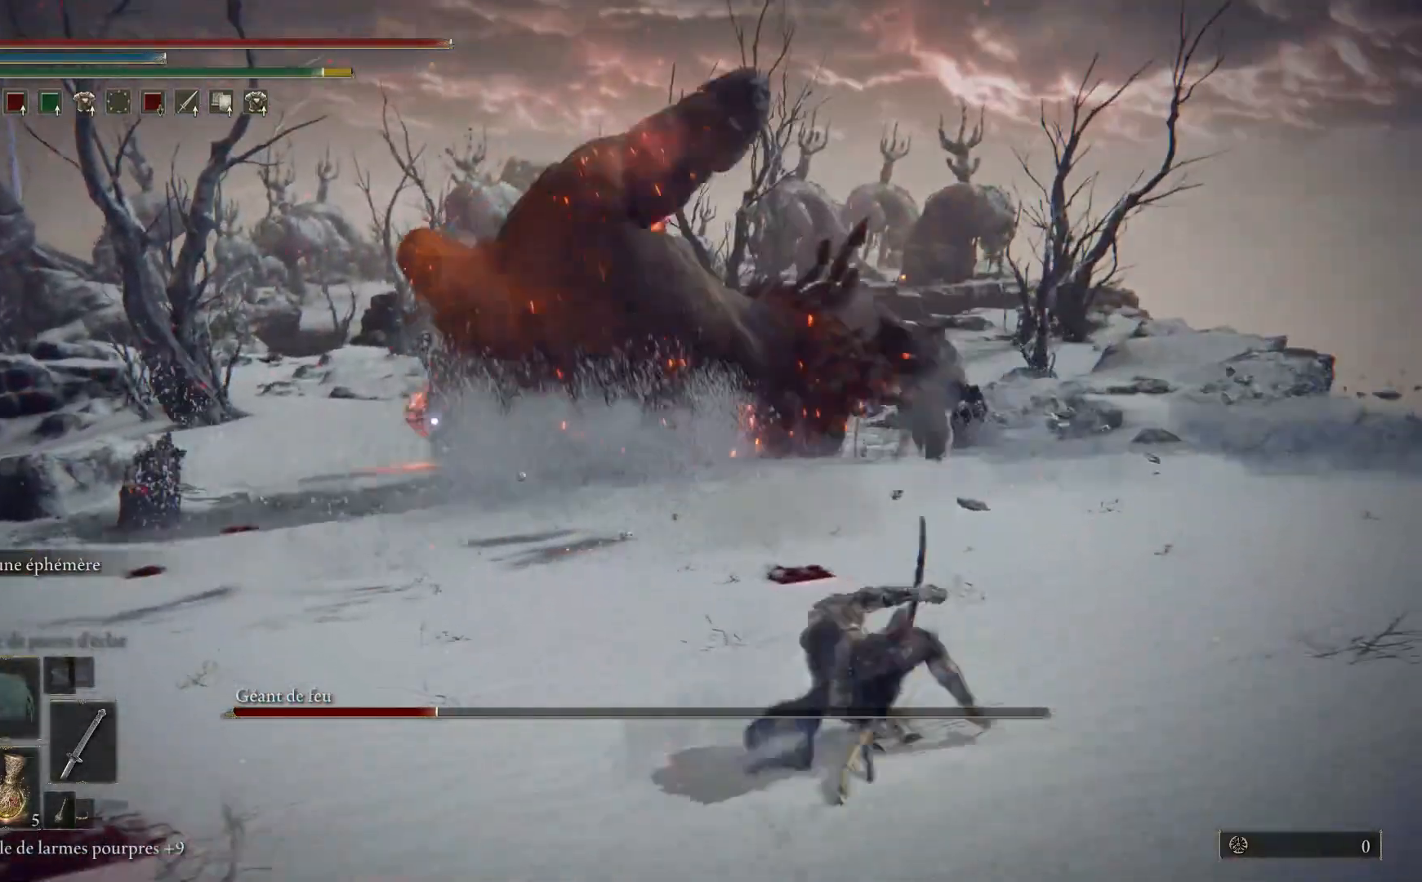
{"buttons": ["B"], "left_stick": "up", "right_stick": "center", "events": [[450, "B", "down"]]}
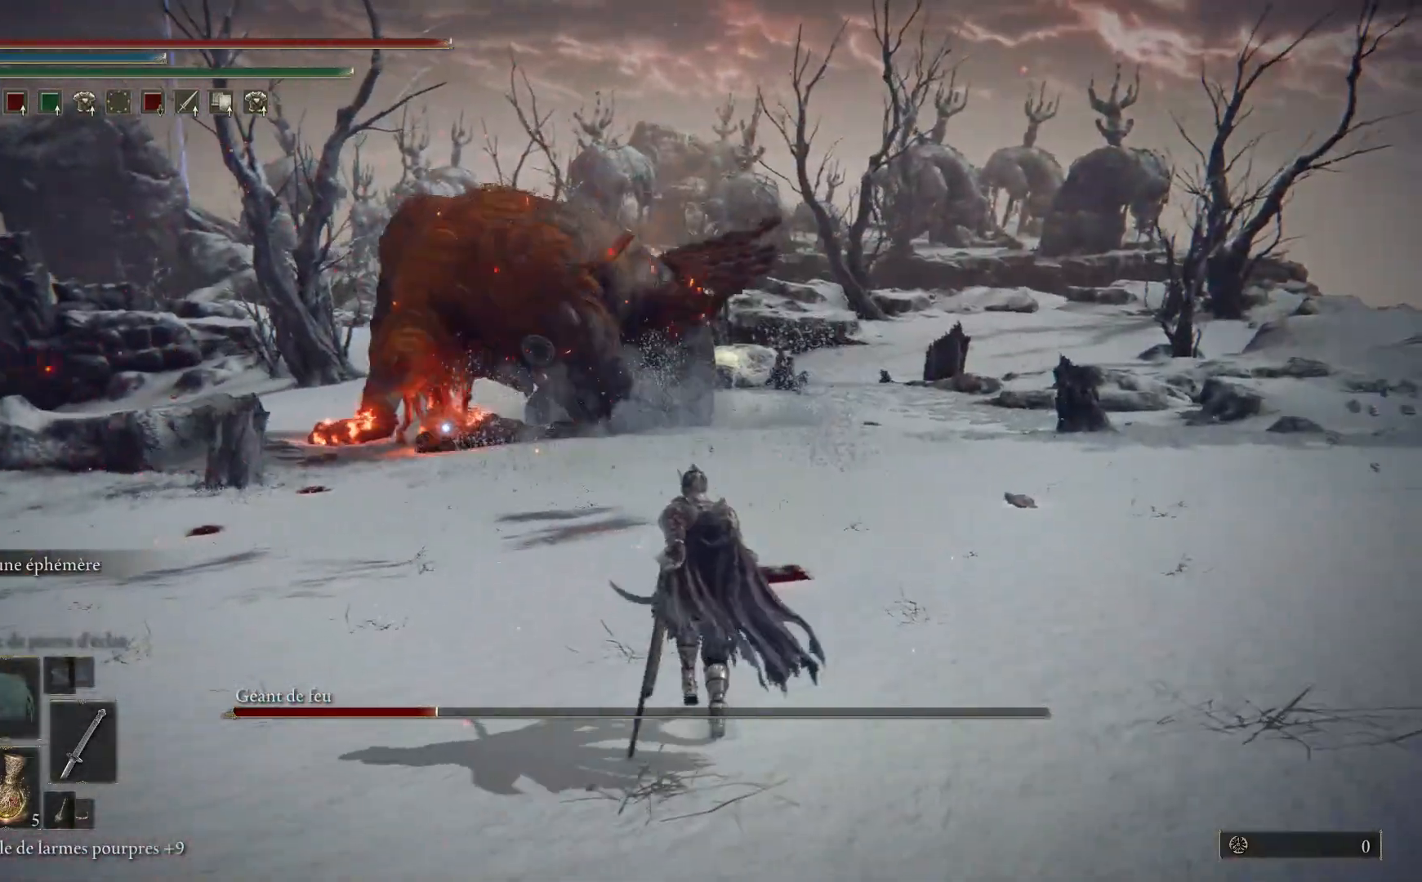
{"buttons": ["B"], "left_stick": "up", "right_stick": "center", "events": []}
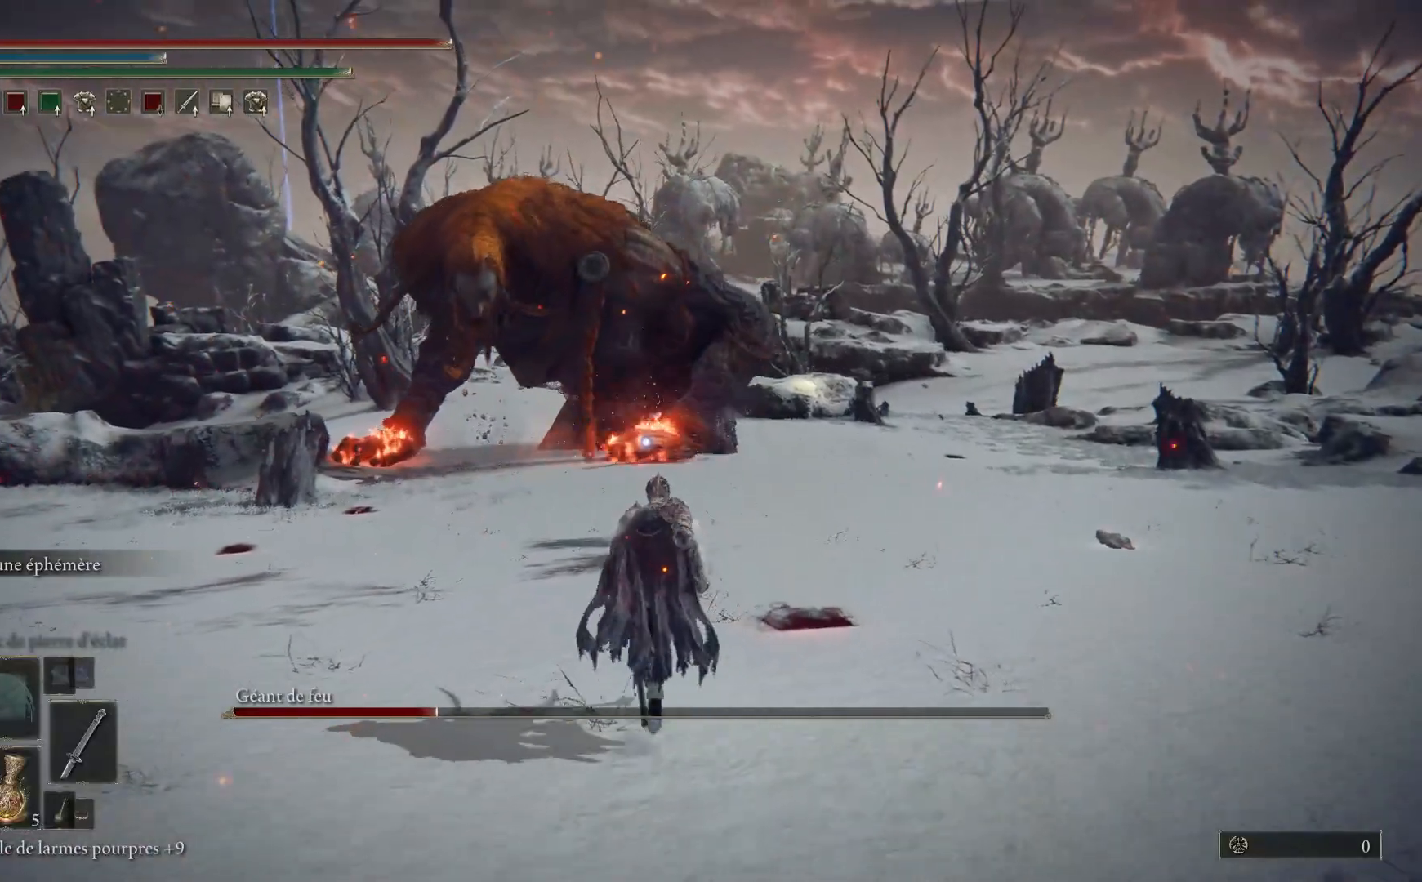
{"buttons": ["B"], "left_stick": "up", "right_stick": "center", "events": []}
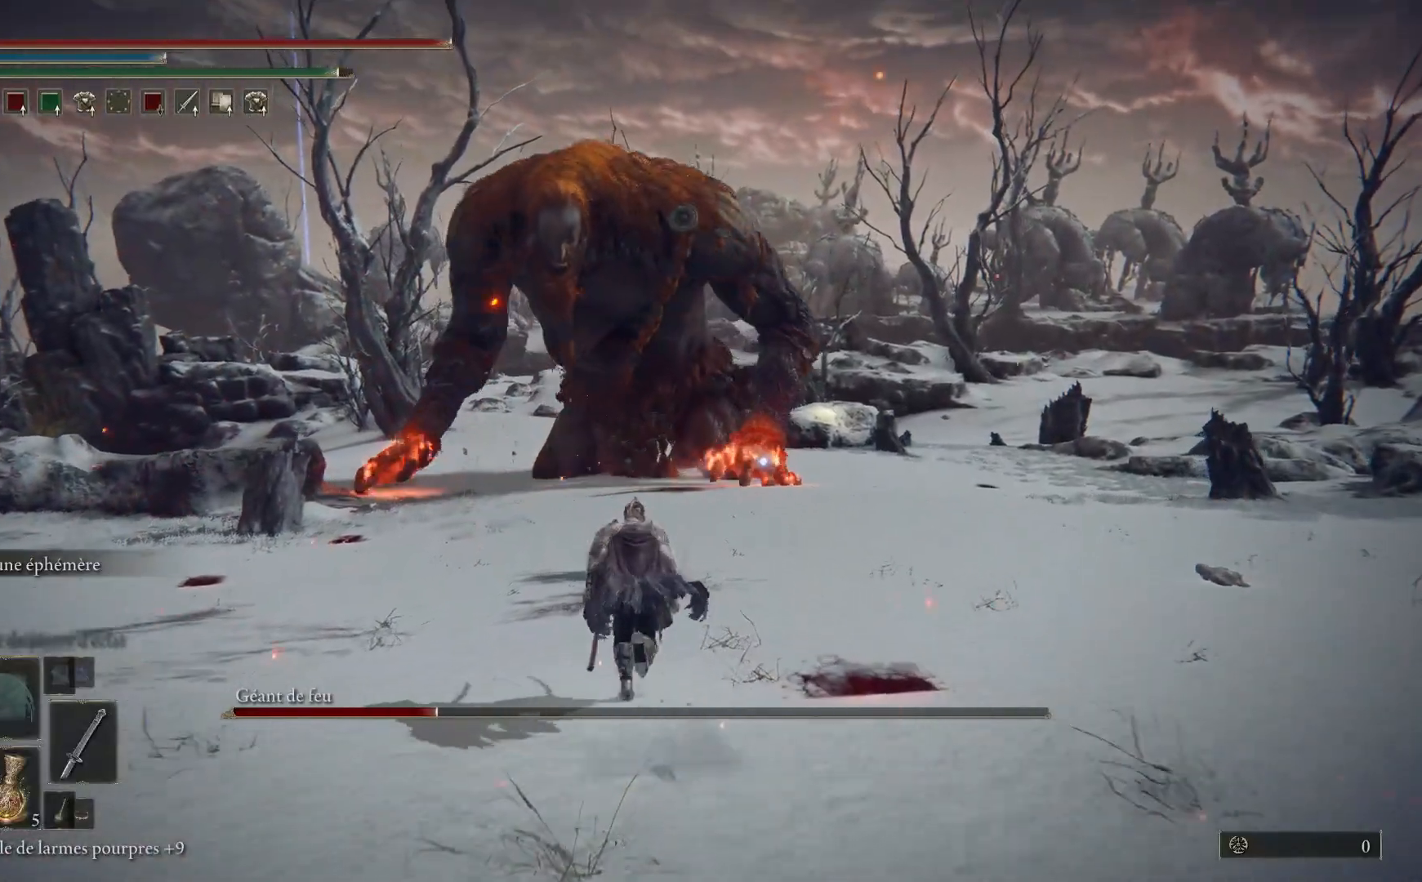
{"buttons": ["B"], "left_stick": "up", "right_stick": "center", "events": []}
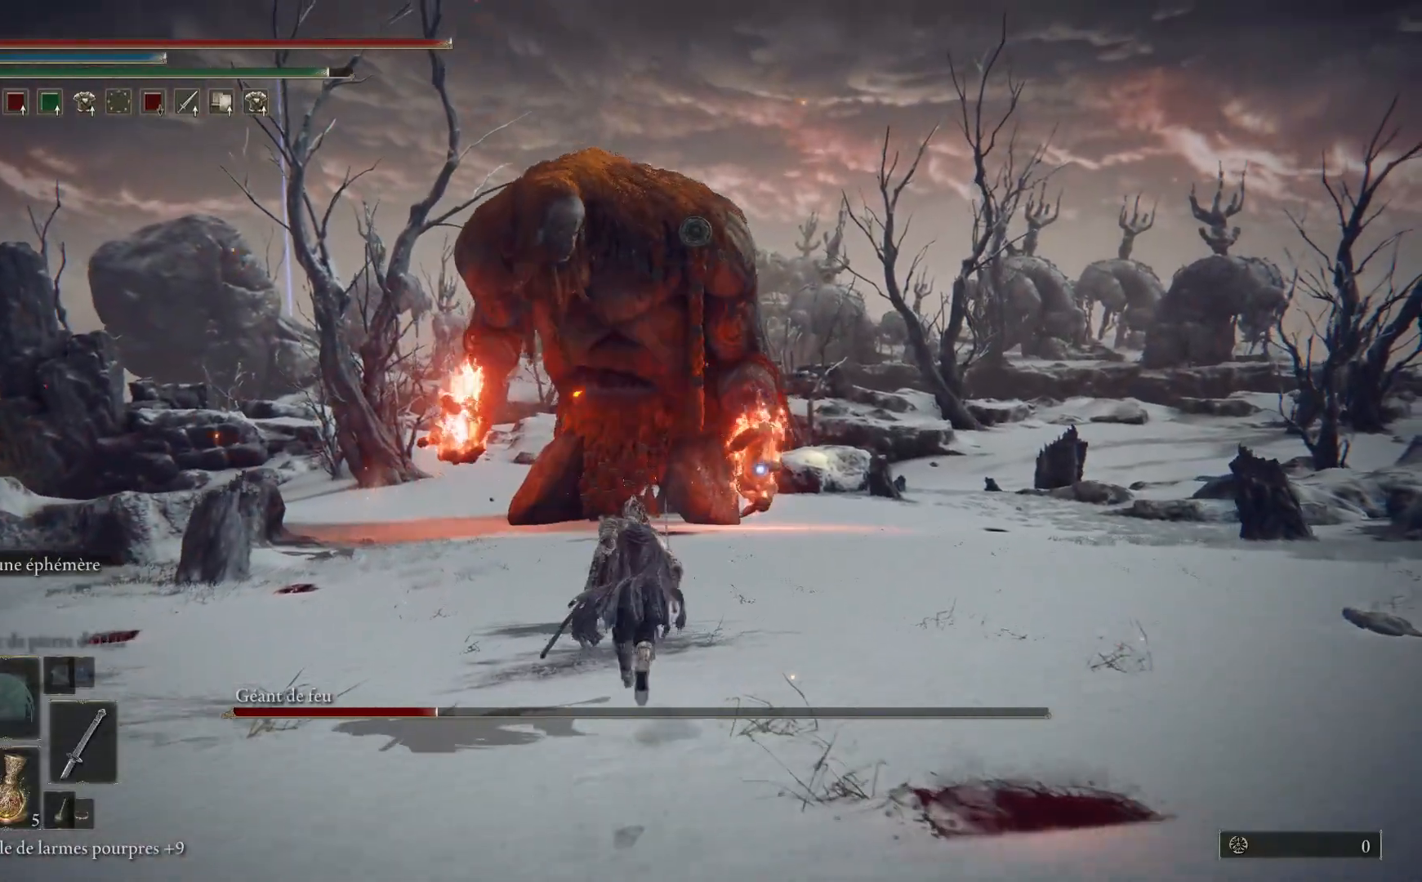
{"buttons": ["B"], "left_stick": "up", "right_stick": "center", "events": []}
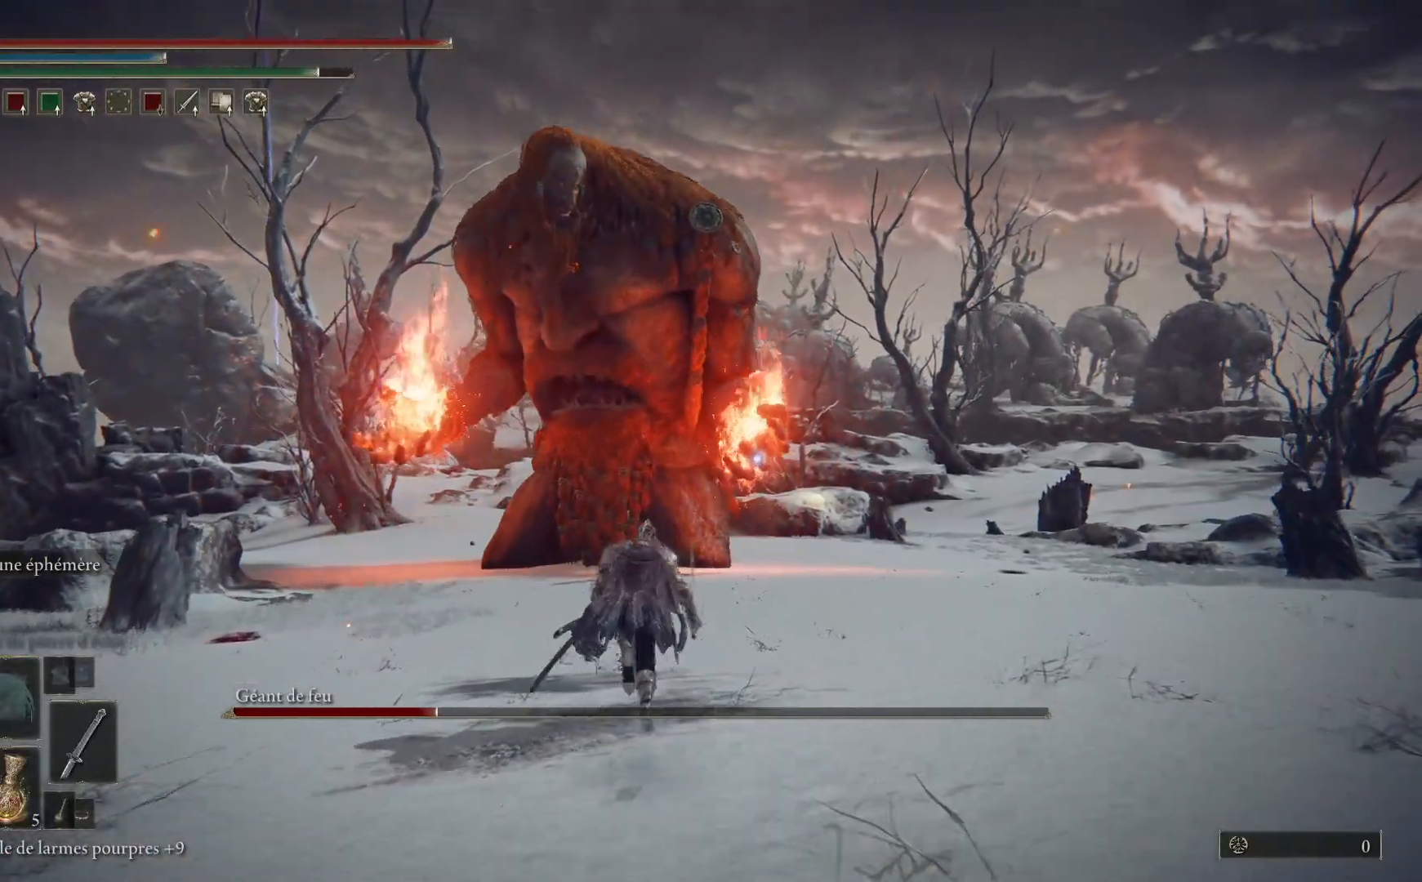
{"buttons": ["B"], "left_stick": "up", "right_stick": "center", "events": []}
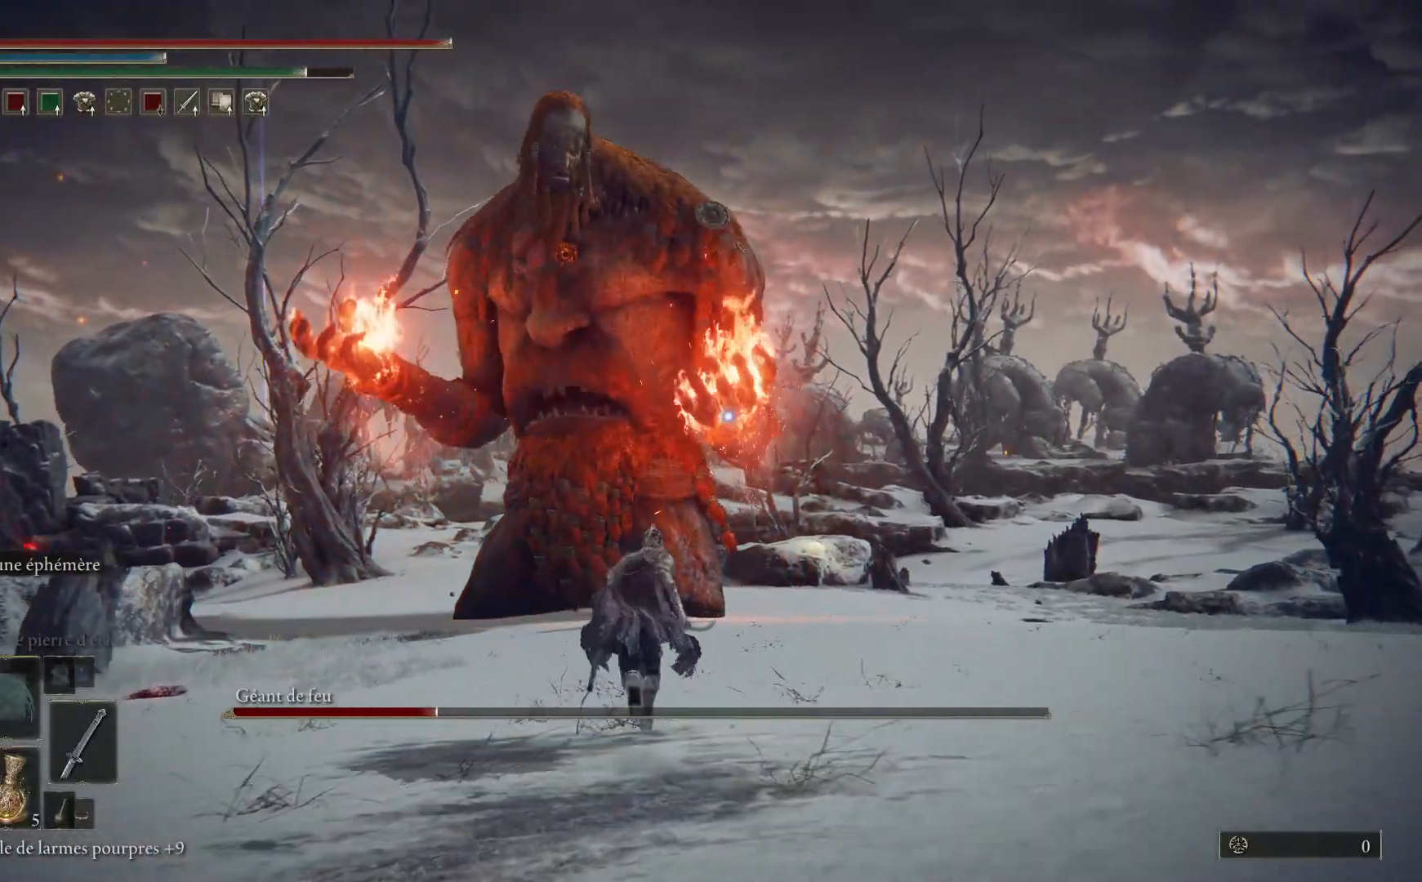
{"buttons": ["B"], "left_stick": "up", "right_stick": "center", "events": []}
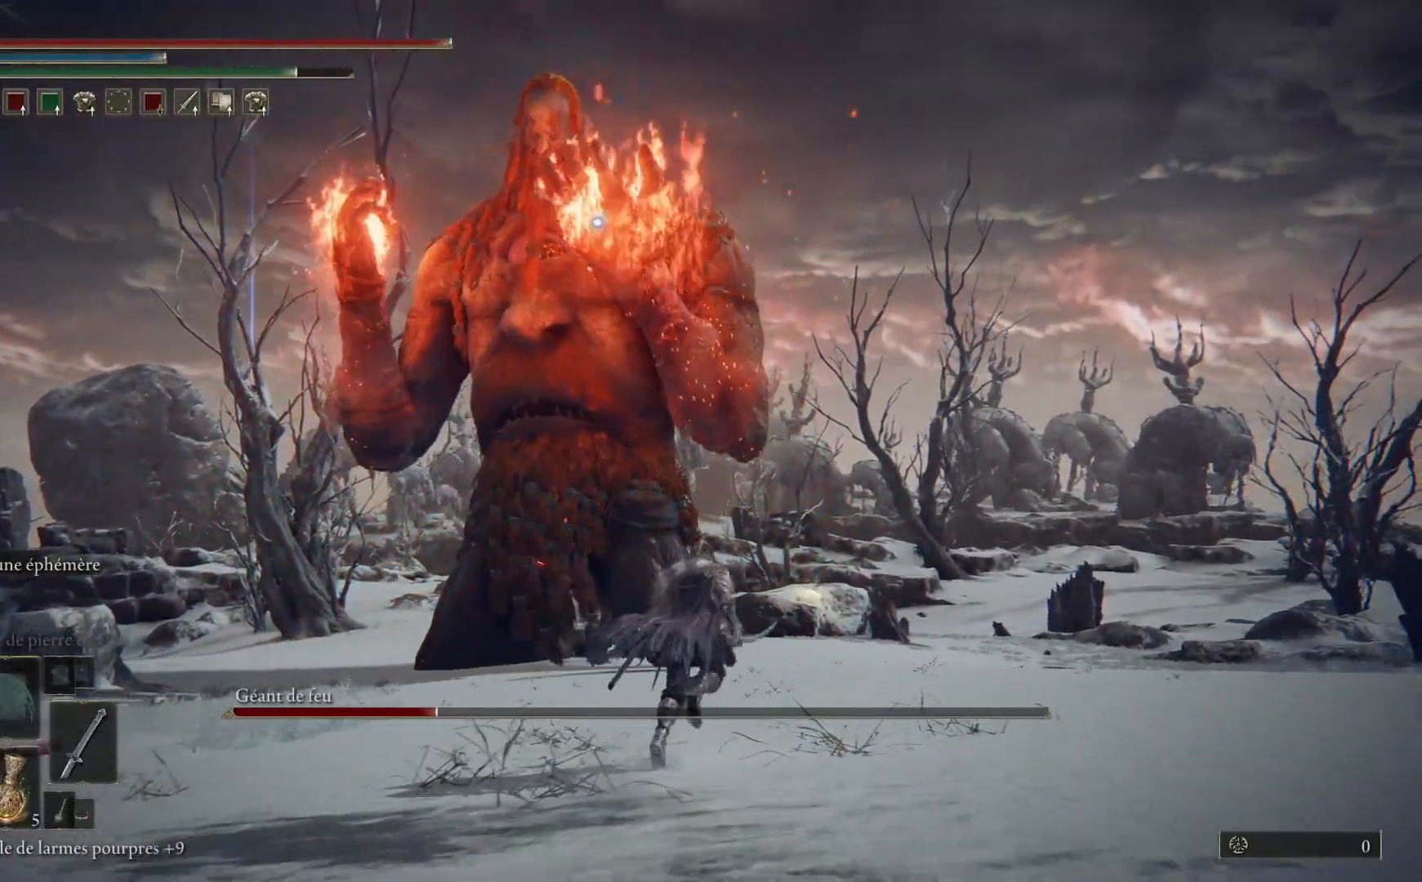
{"buttons": ["B"], "left_stick": "up-right", "right_stick": "center", "events": [[333, "left_stick", "up-right"]]}
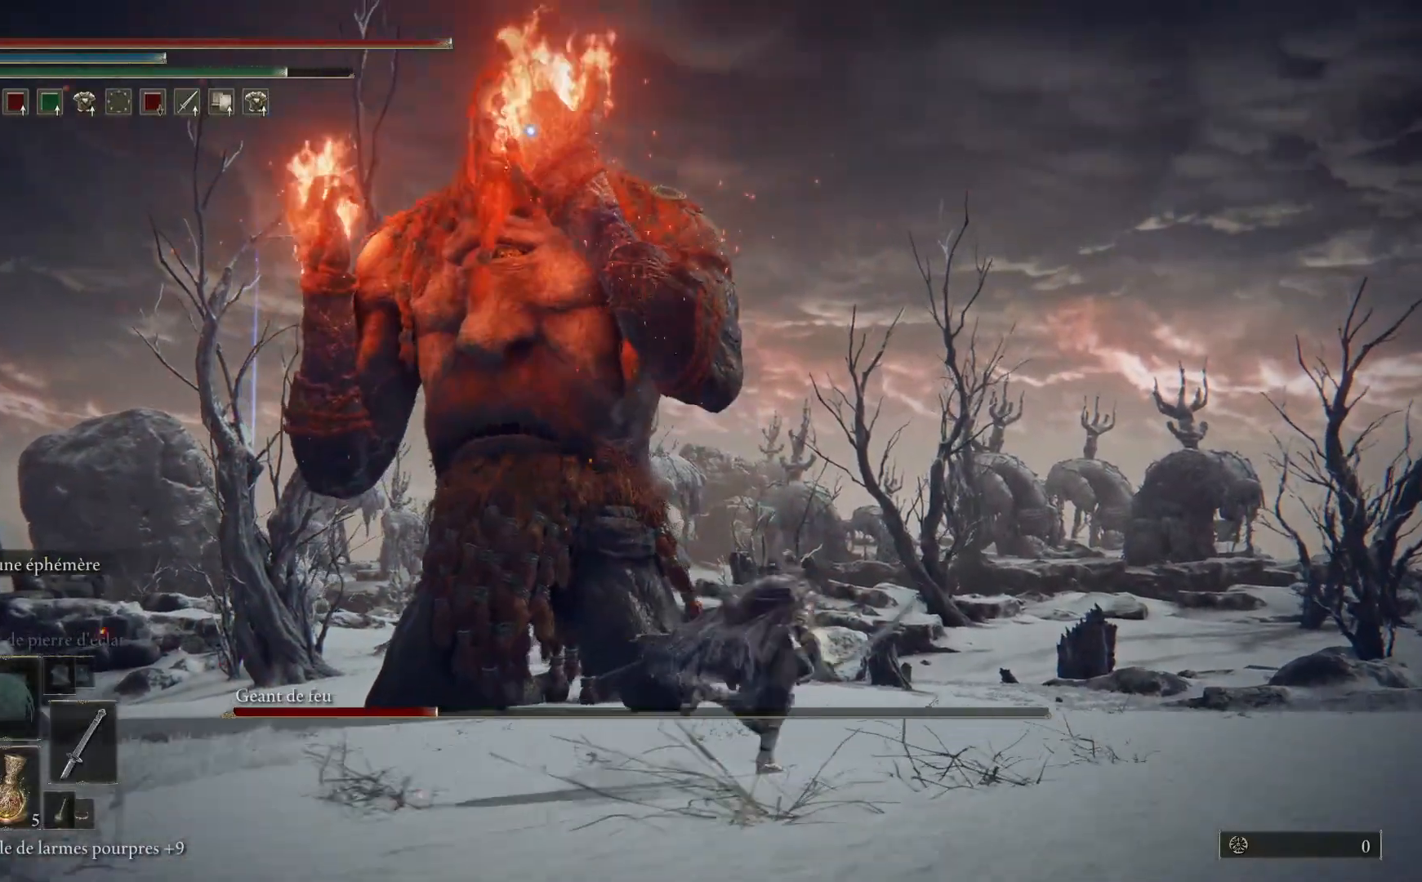
{"buttons": [], "left_stick": "down-right", "right_stick": "center", "events": [[67, "left_stick", "right"], [200, "left_stick", "down-right"], [467, "B", "up"]]}
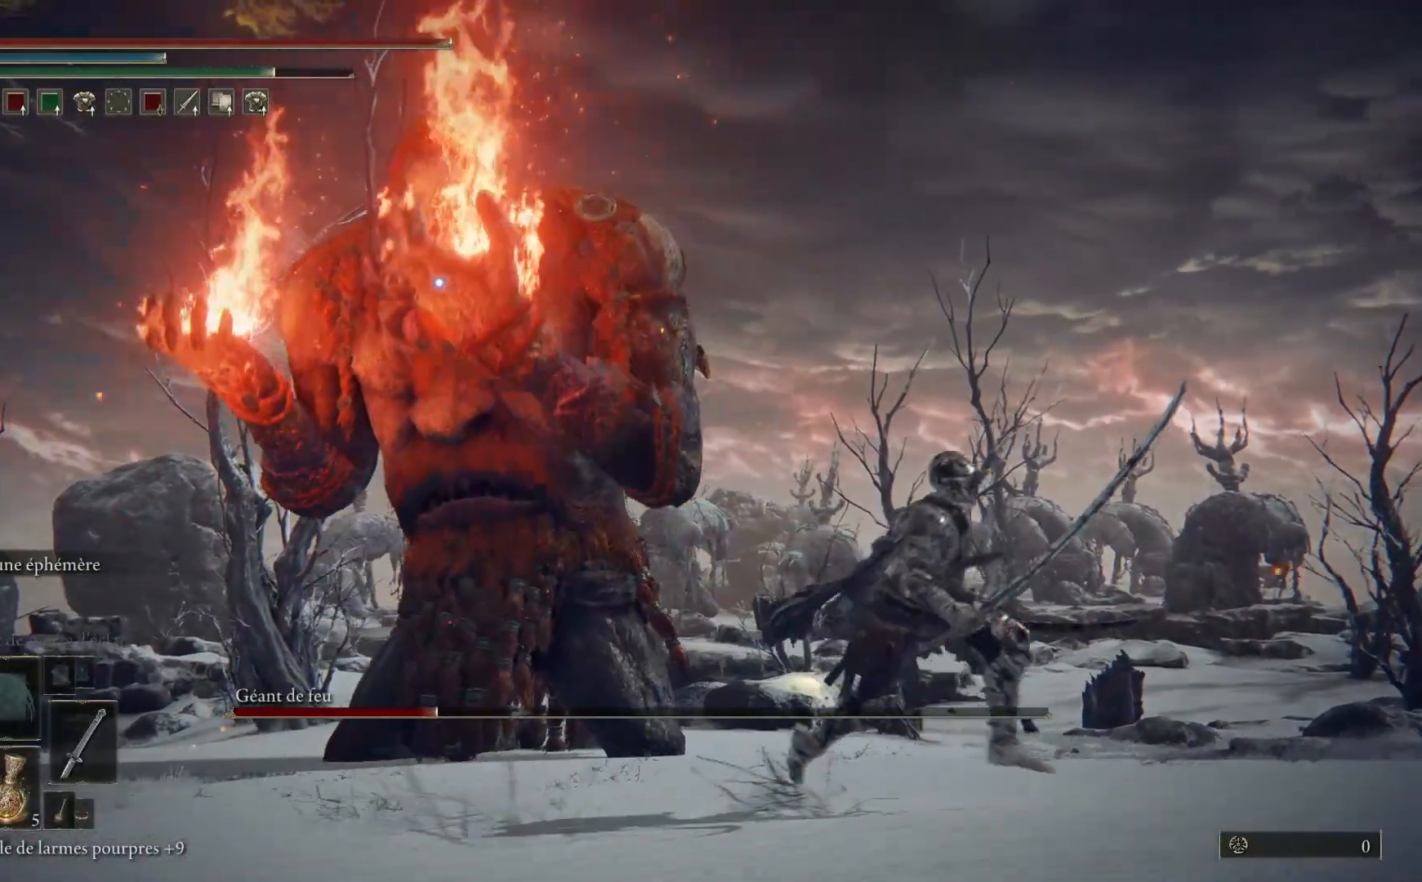
{"buttons": [], "left_stick": "down", "right_stick": "center", "events": [[467, "left_stick", "down"]]}
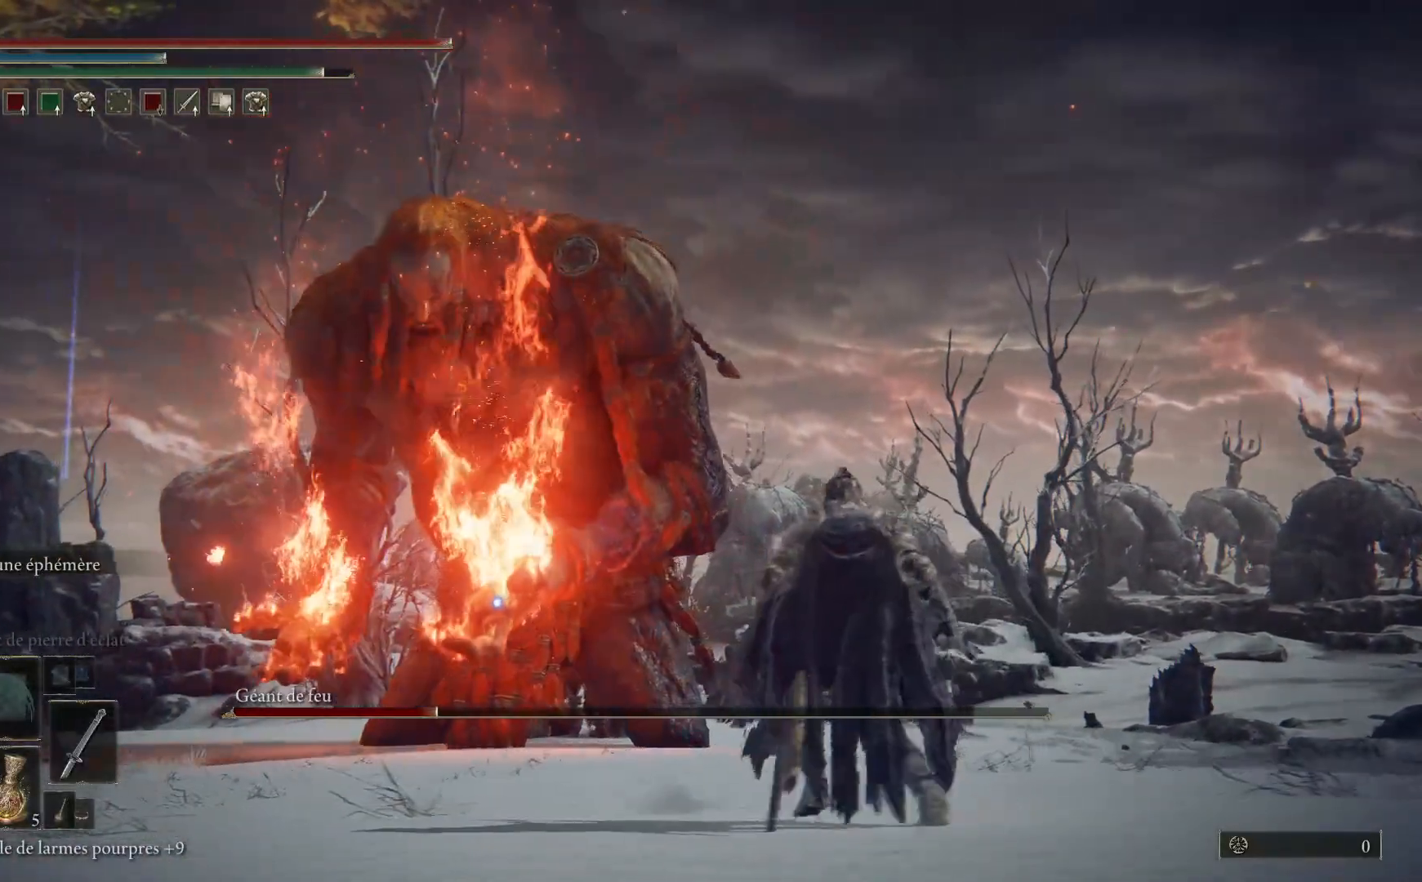
{"buttons": ["B"], "left_stick": "down", "right_stick": "center", "events": [[467, "B", "down"]]}
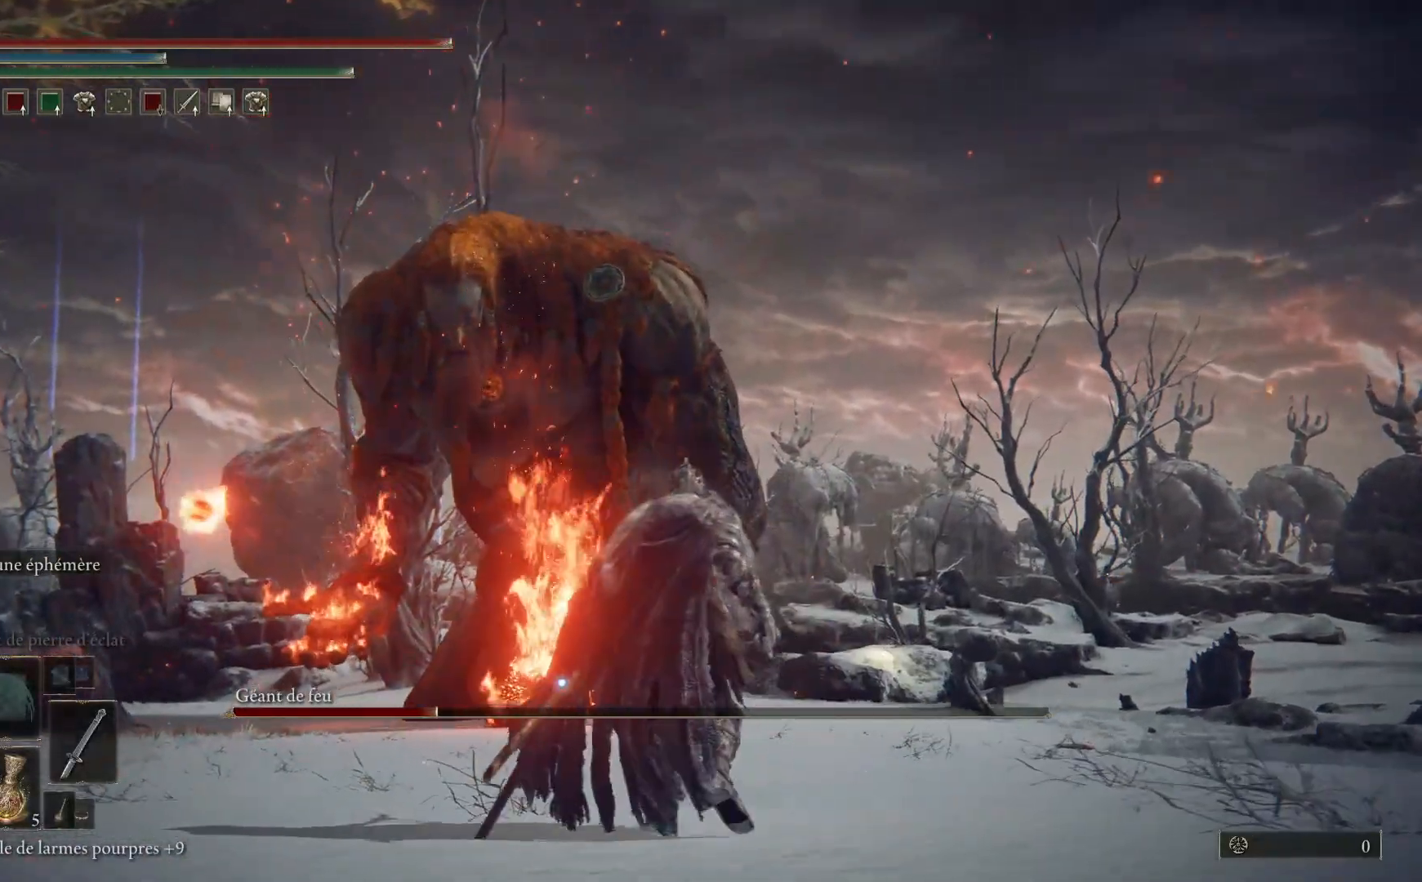
{"buttons": ["B"], "left_stick": "down", "right_stick": "center", "events": []}
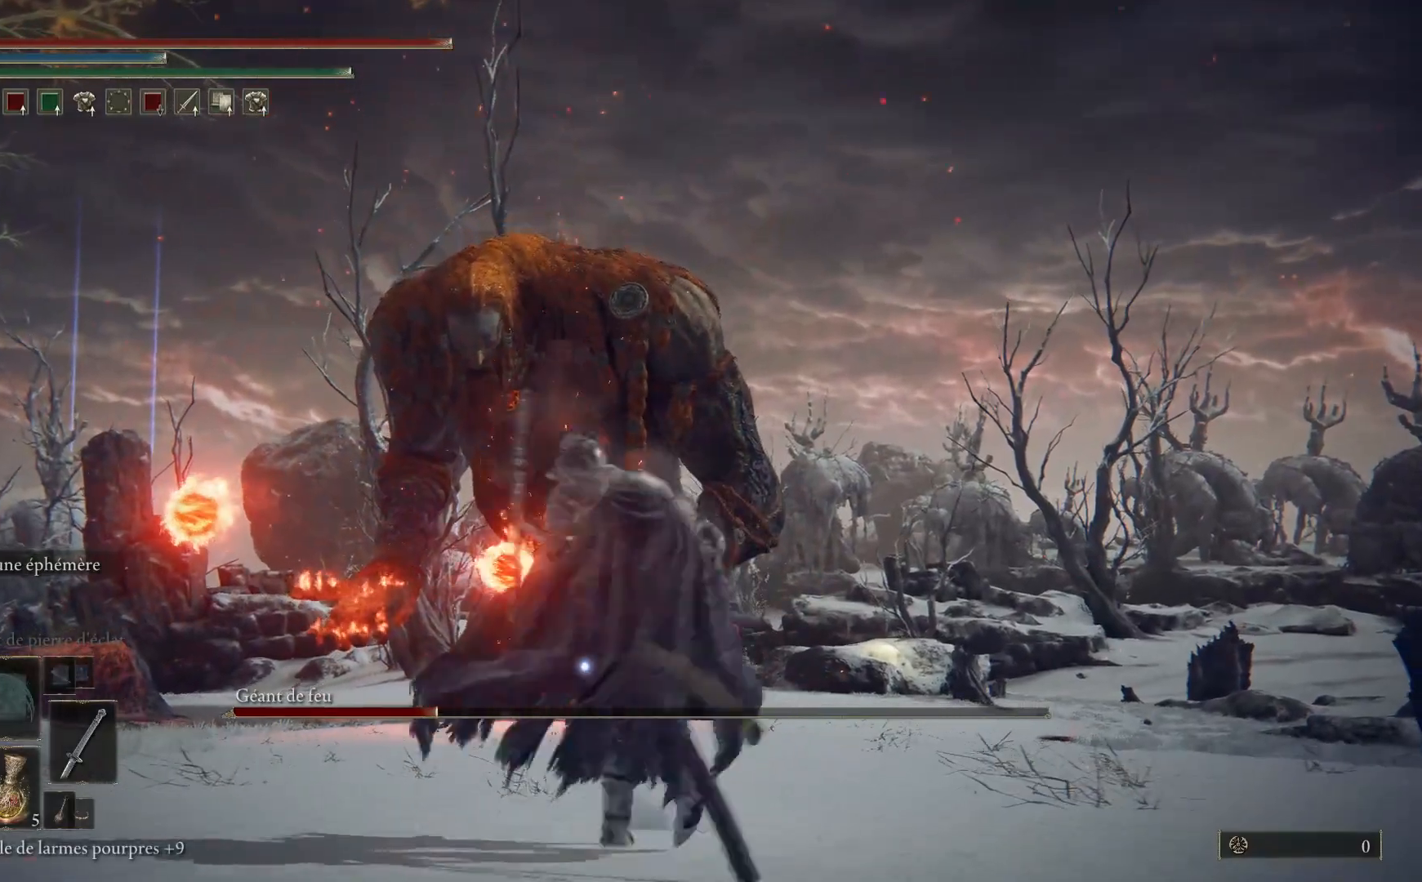
{"buttons": ["B"], "left_stick": "down", "right_stick": "center", "events": []}
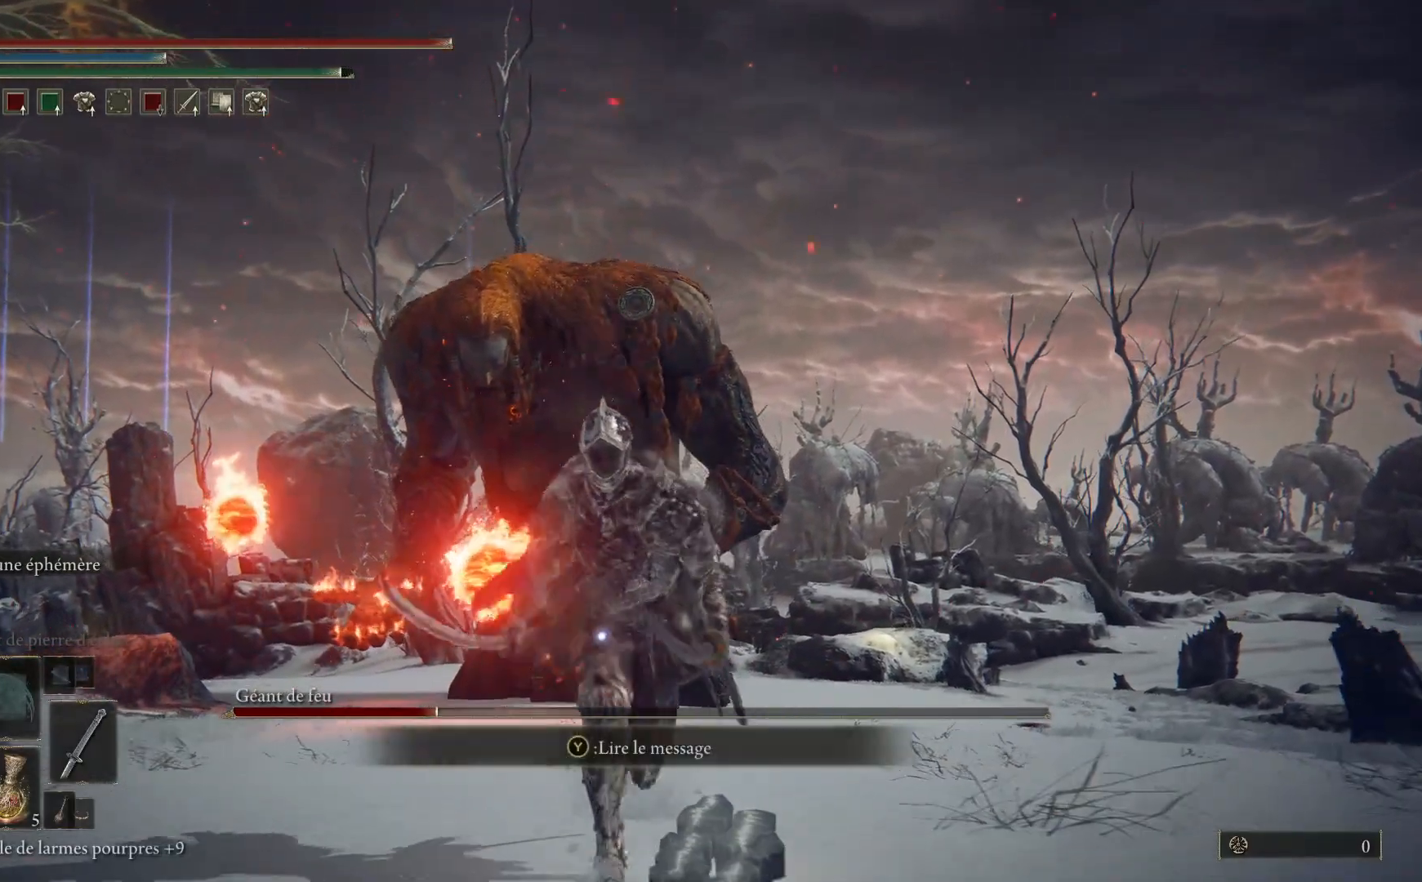
{"buttons": ["B"], "left_stick": "up-right", "right_stick": "center", "events": [[33, "left_stick", "down-right"], [83, "B", "up"], [133, "left_stick", "right"], [300, "B", "down"], [300, "left_stick", "up-right"]]}
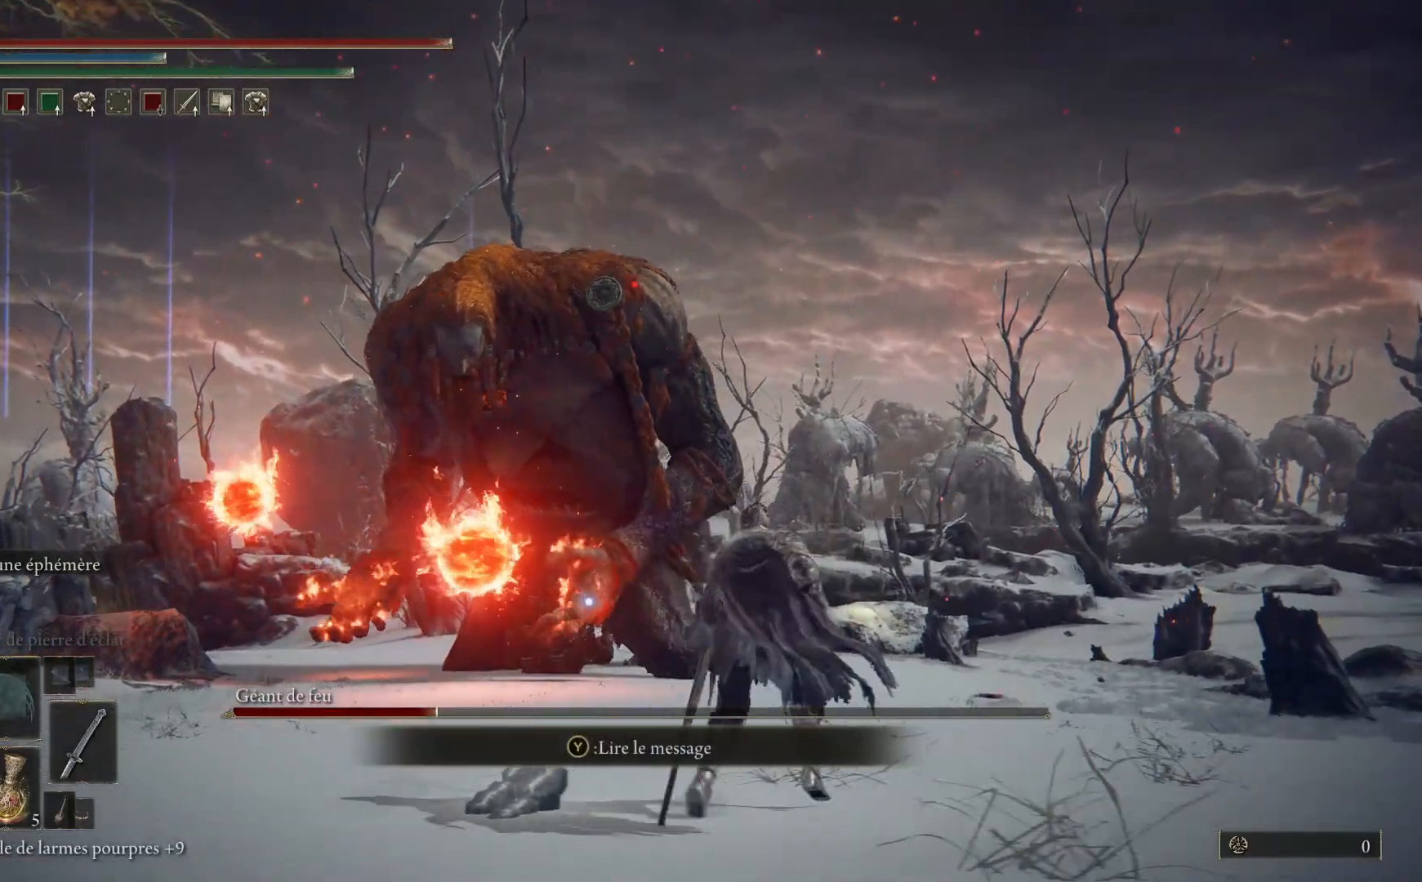
{"buttons": ["B"], "left_stick": "up-right", "right_stick": "center", "events": []}
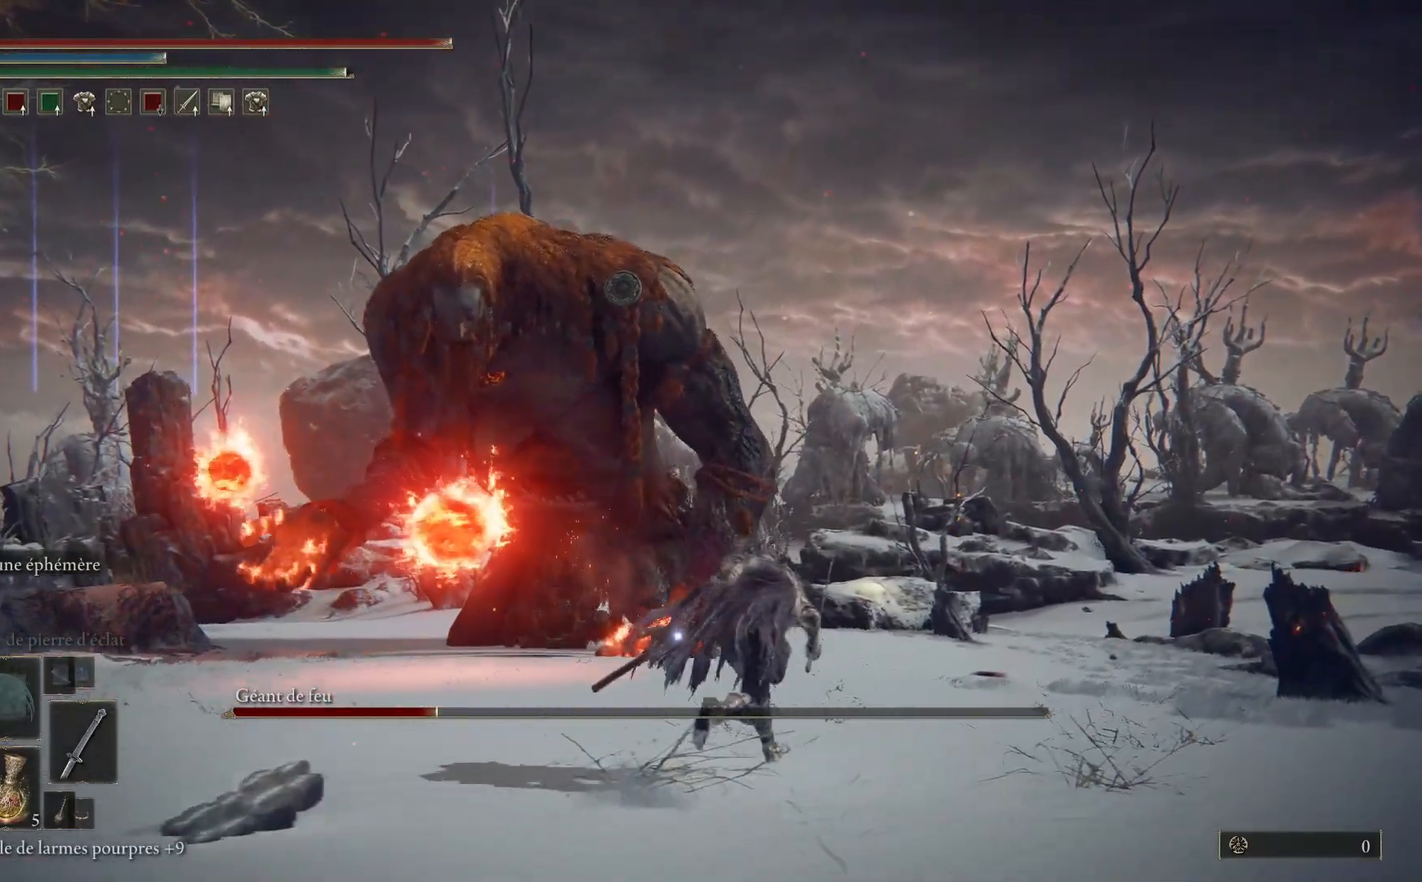
{"buttons": ["B"], "left_stick": "right", "right_stick": "center", "events": [[233, "left_stick", "right"]]}
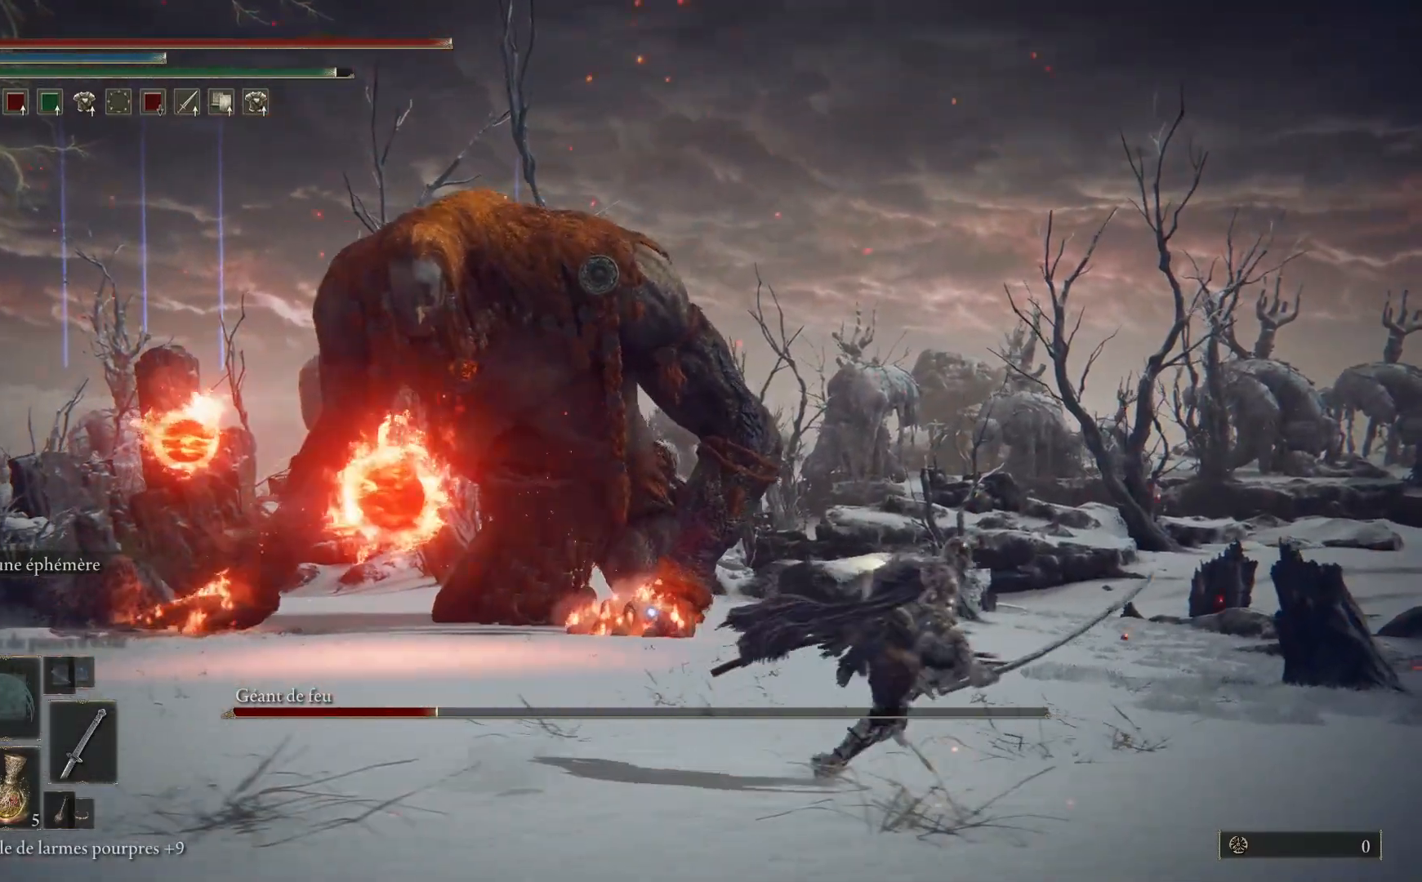
{"buttons": [], "left_stick": "right", "right_stick": "center", "events": [[467, "B", "up"]]}
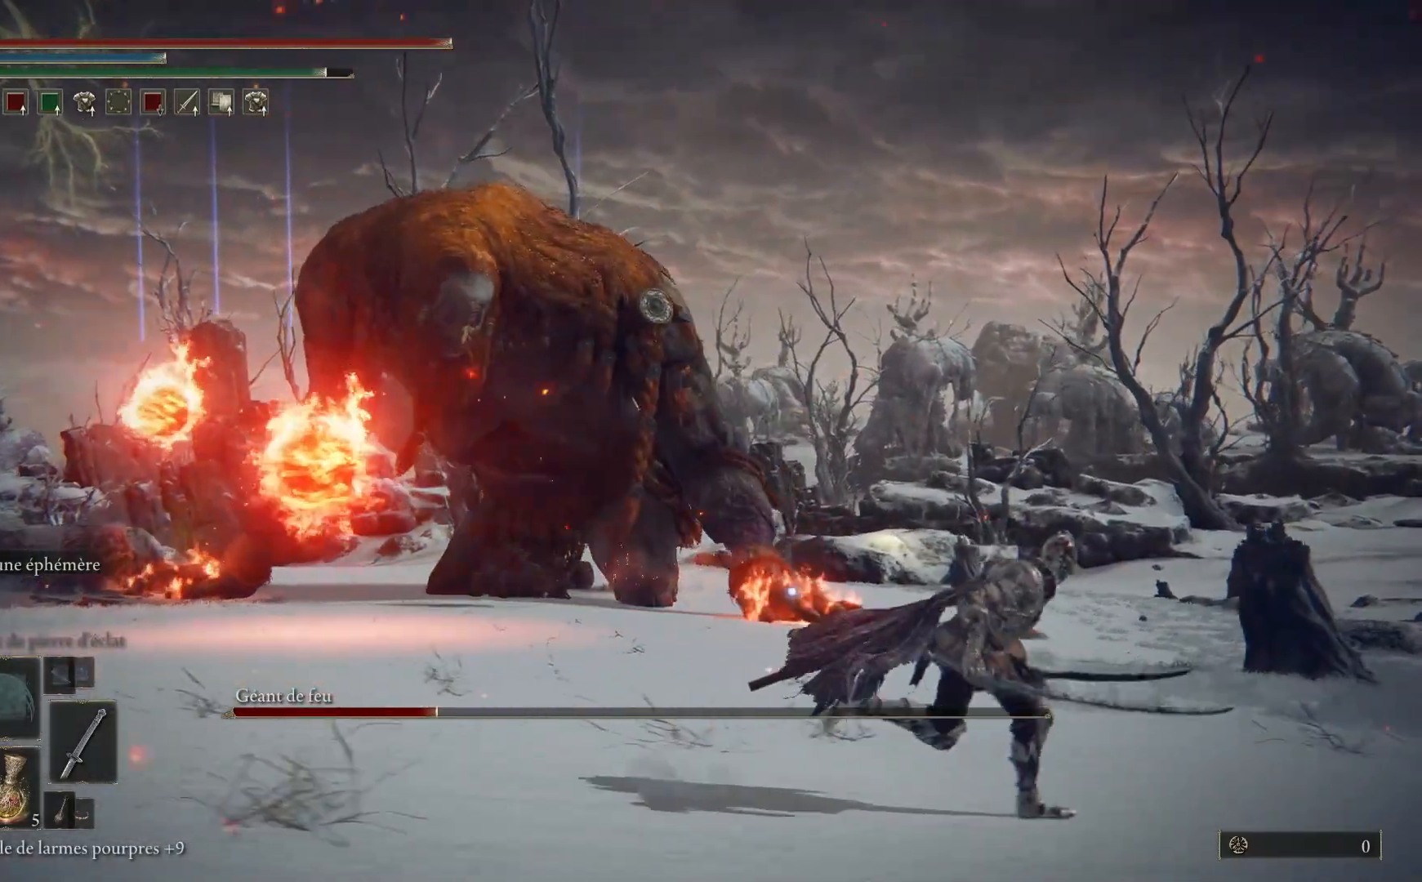
{"buttons": [], "left_stick": "right", "right_stick": "center", "events": []}
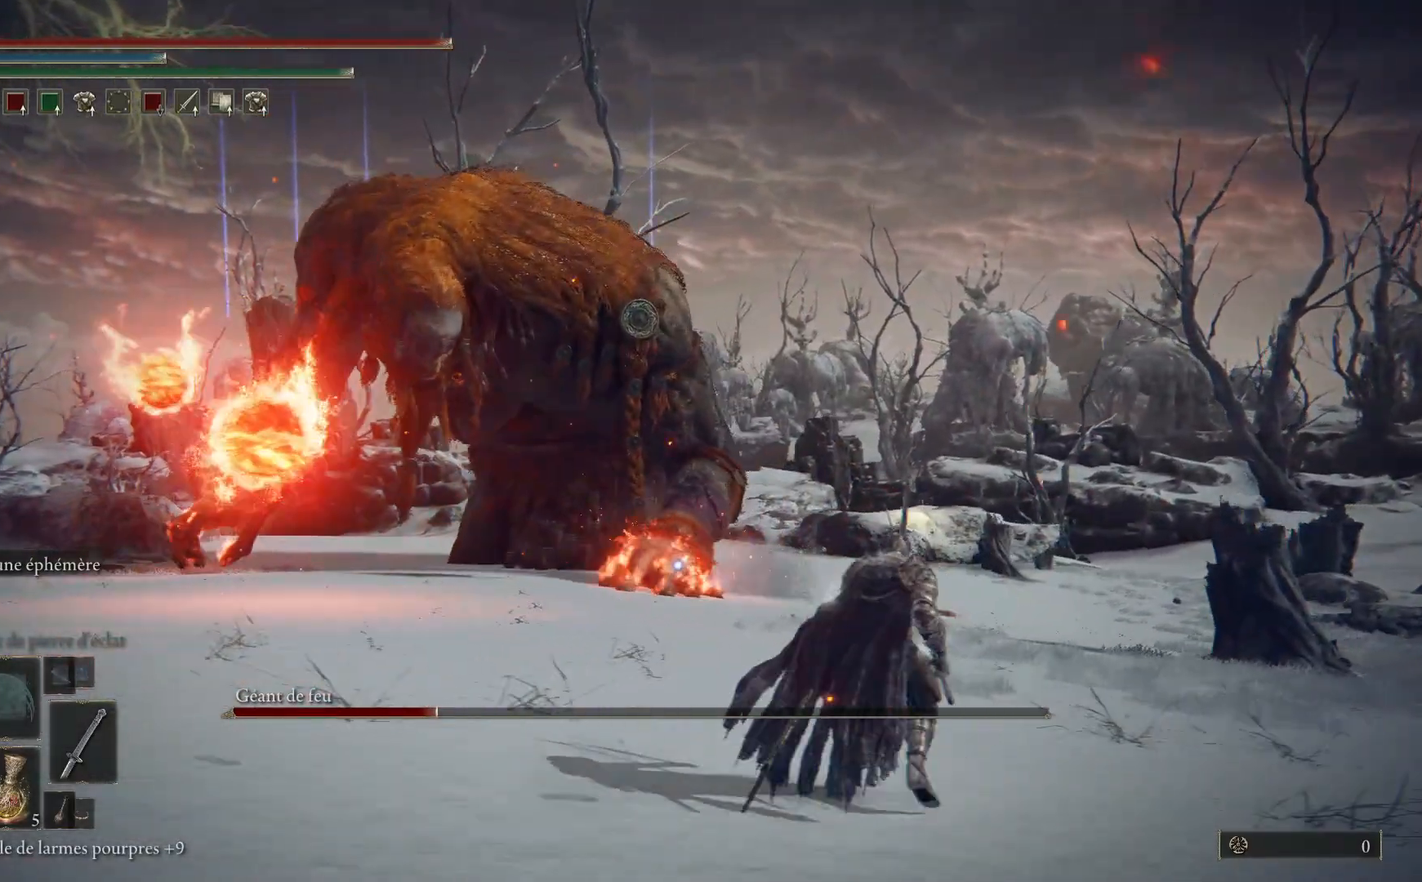
{"buttons": ["B"], "left_stick": "up-right", "right_stick": "center", "events": [[67, "B", "down"], [300, "left_stick", "up-right"]]}
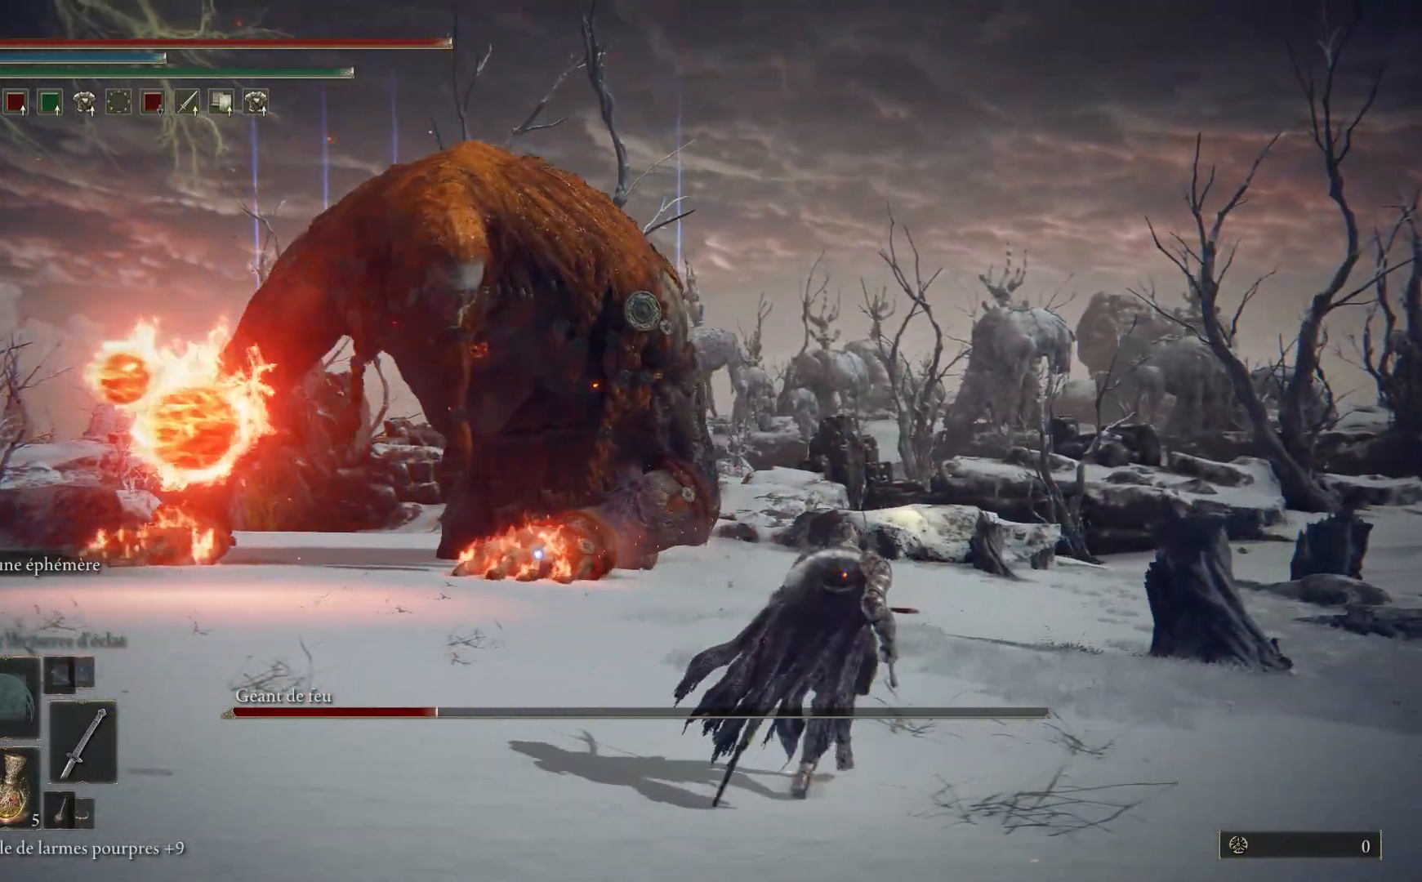
{"buttons": ["B"], "left_stick": "up-right", "right_stick": "center", "events": []}